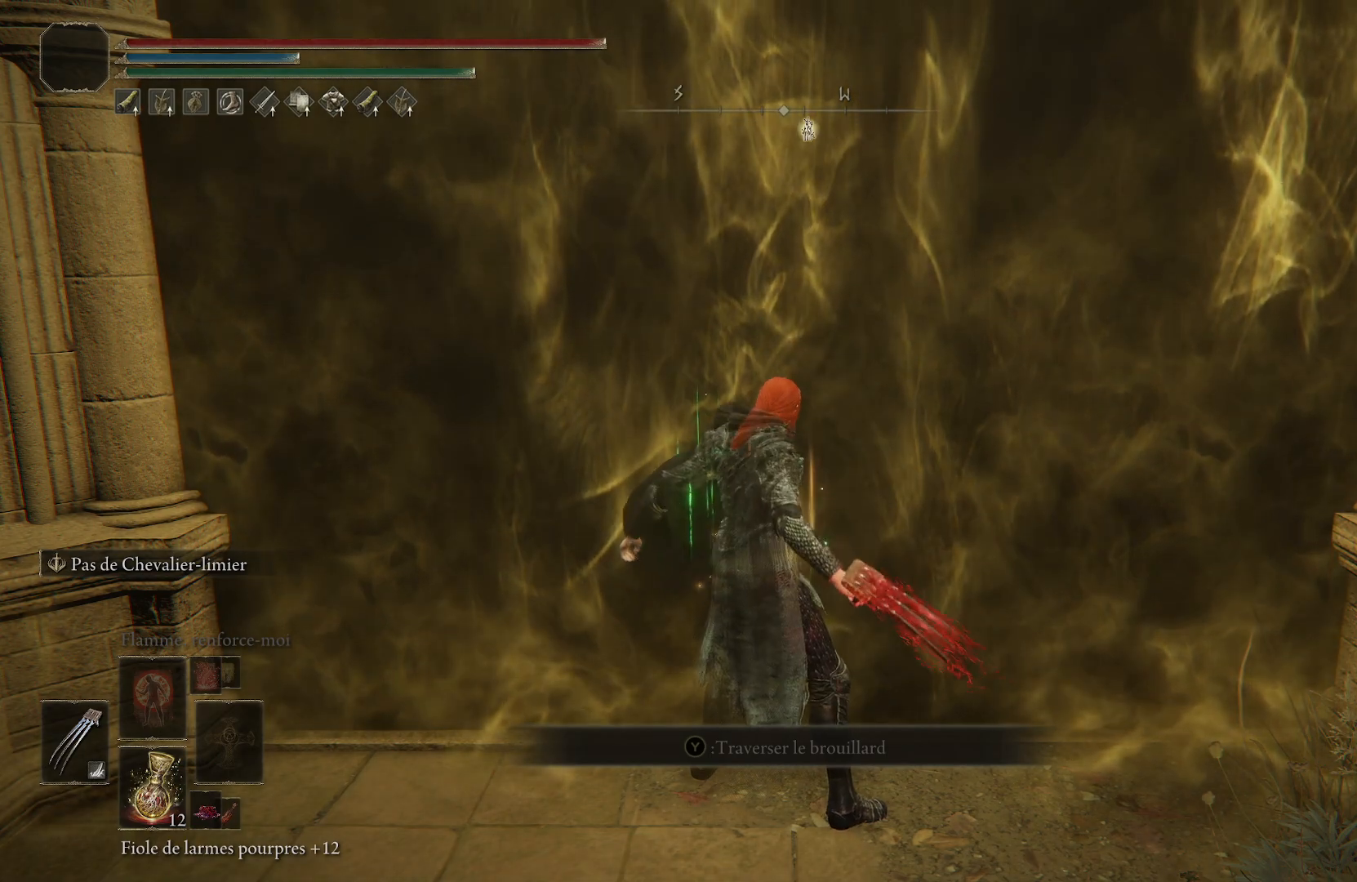
Gameplay with a controller (PlayStation layout); each line is a JSON object with the inputs held at the frame after it. "events" lists button and stick changes between this image and that frame as [ms after this image, input, new state], when the widget could be followed in between. Not read: right_stick.
{"buttons": [], "left_stick": "up", "events": [[33, "TRIANGLE", "up"], [117, "TRIANGLE", "down"], [217, "TRIANGLE", "up"], [267, "TRIANGLE", "down"], [367, "TRIANGLE", "up"], [417, "TRIANGLE", "down"], [500, "TRIANGLE", "up"]]}
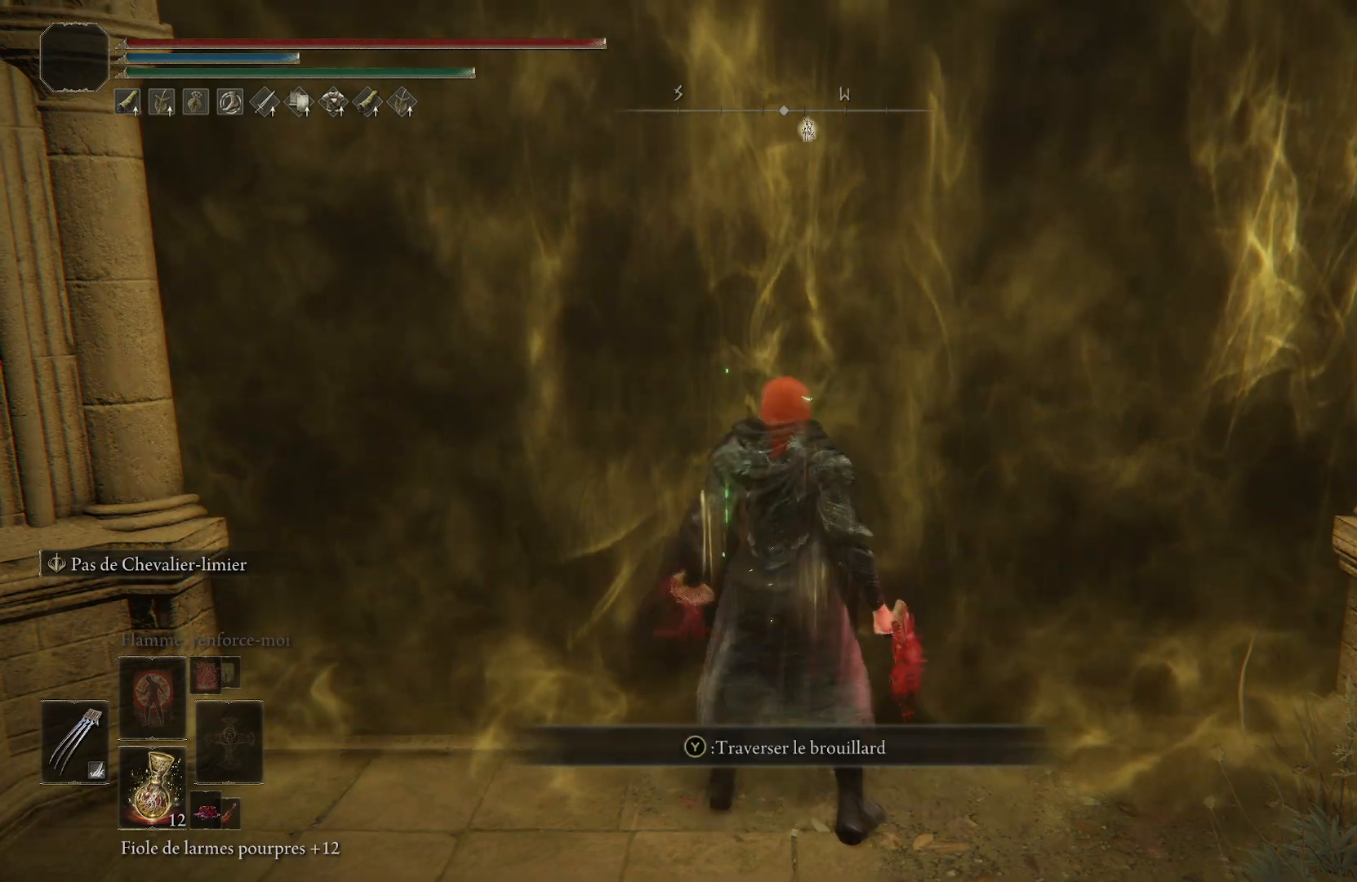
{"buttons": [], "left_stick": "center", "events": [[67, "TRIANGLE", "down"], [133, "TRIANGLE", "up"], [200, "TRIANGLE", "down"], [250, "TRIANGLE", "up"], [500, "left_stick", "center"]]}
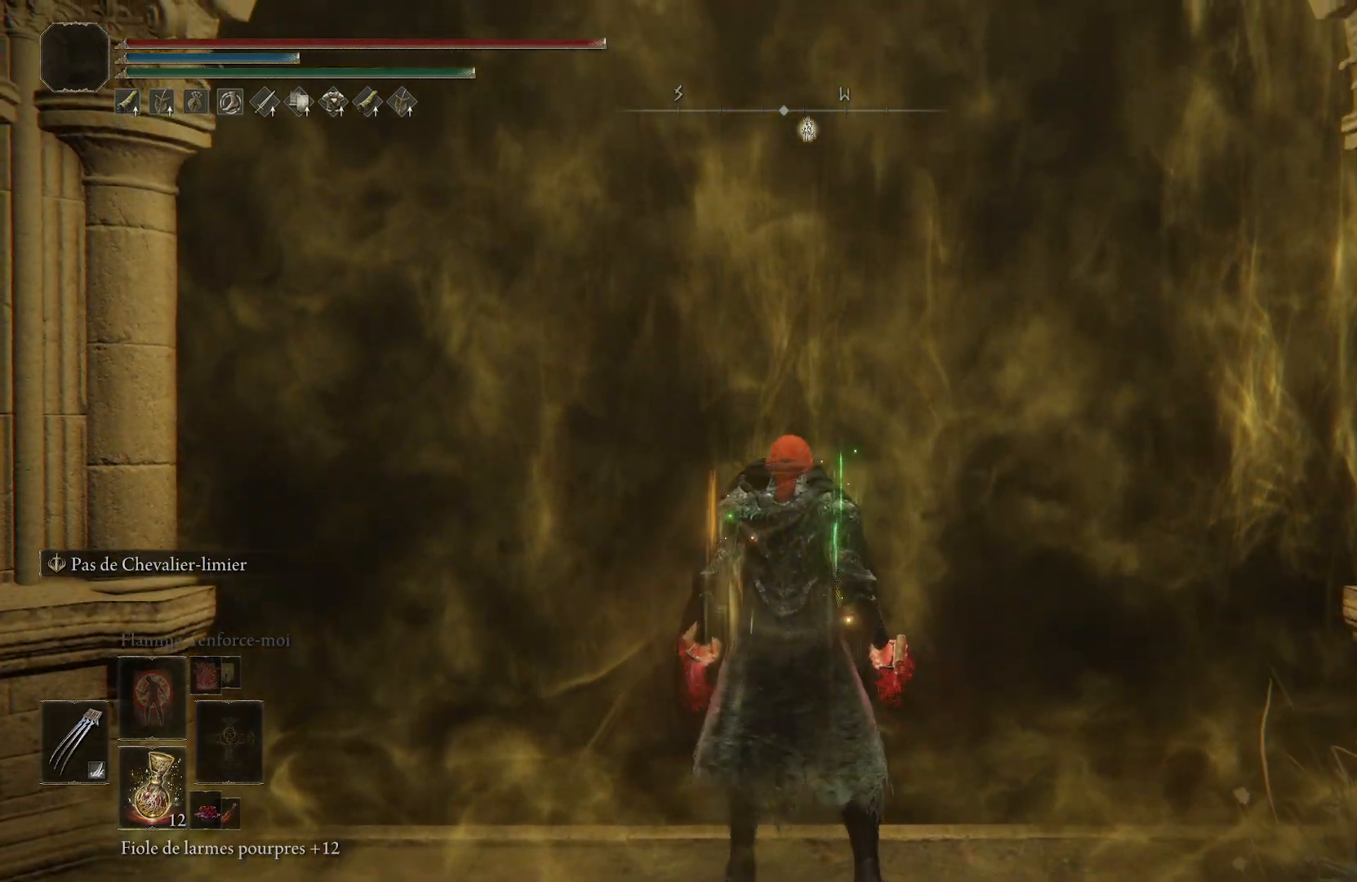
{"buttons": [], "left_stick": "center", "events": []}
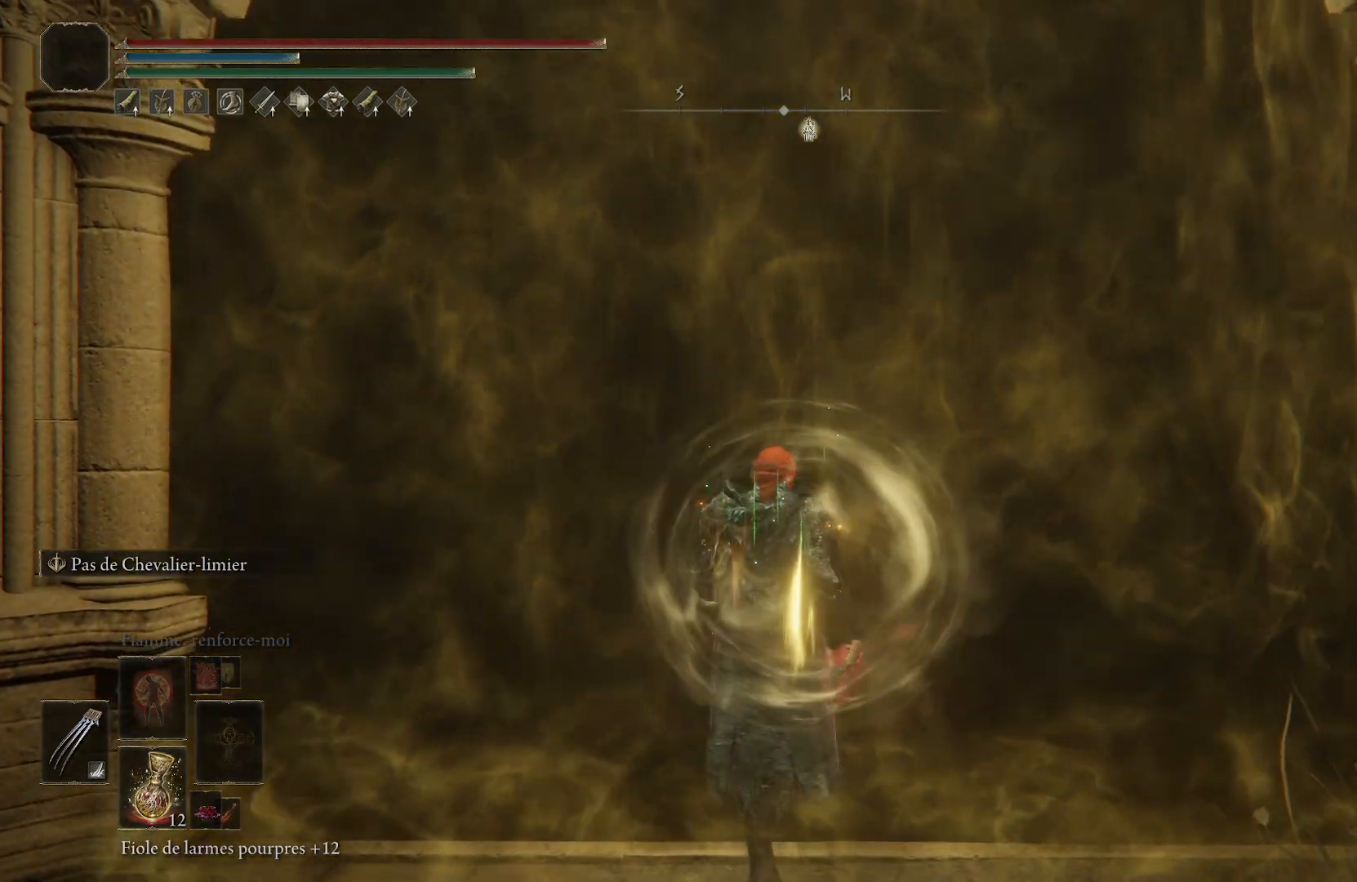
{"buttons": [], "left_stick": "center", "events": []}
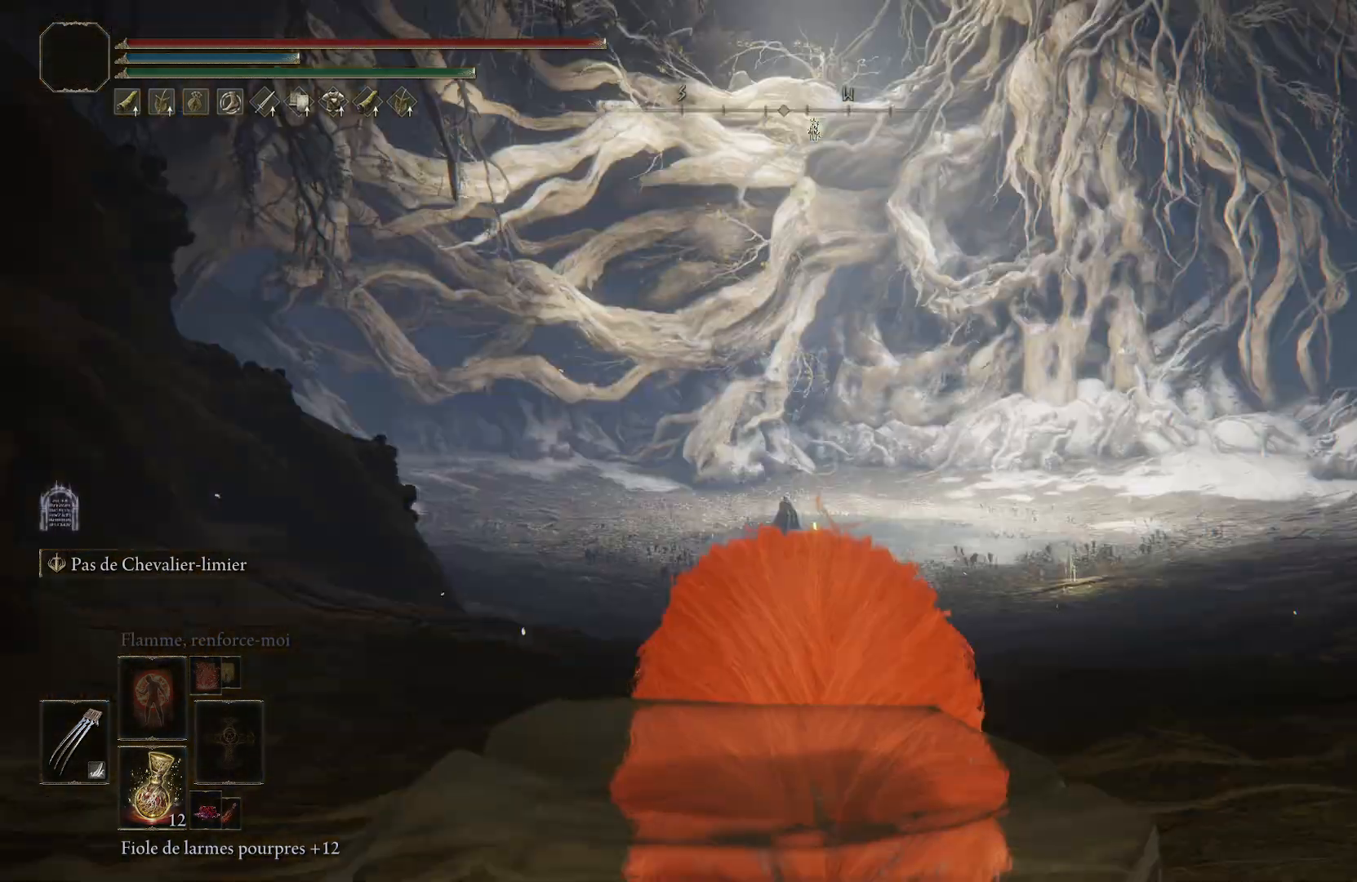
{"buttons": [], "left_stick": "up", "events": [[250, "R3", "down"], [267, "left_stick", "up-right"], [333, "R3", "up"], [500, "left_stick", "up"]]}
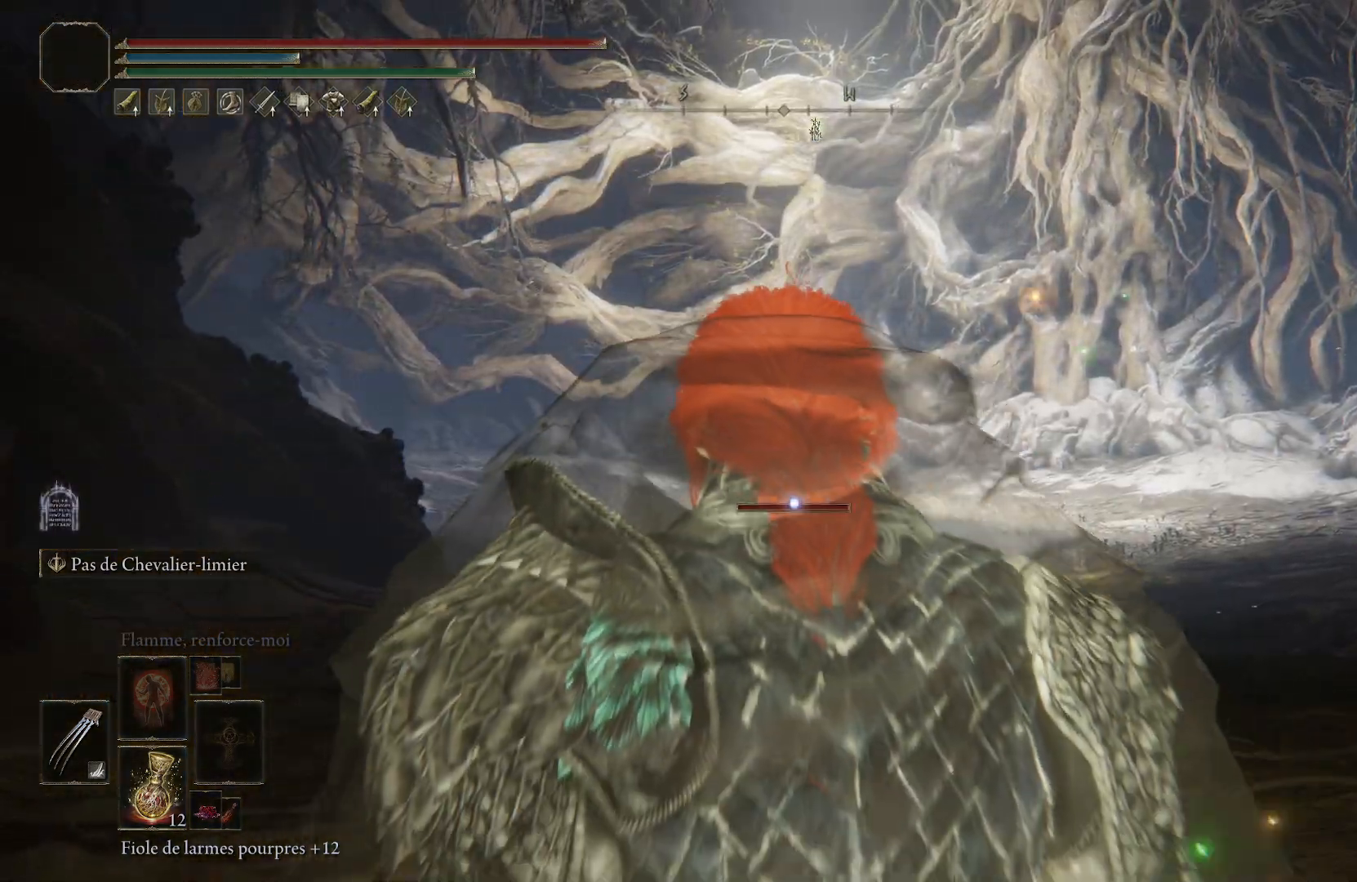
{"buttons": ["CIRCLE"], "left_stick": "up", "events": [[50, "CIRCLE", "down"]]}
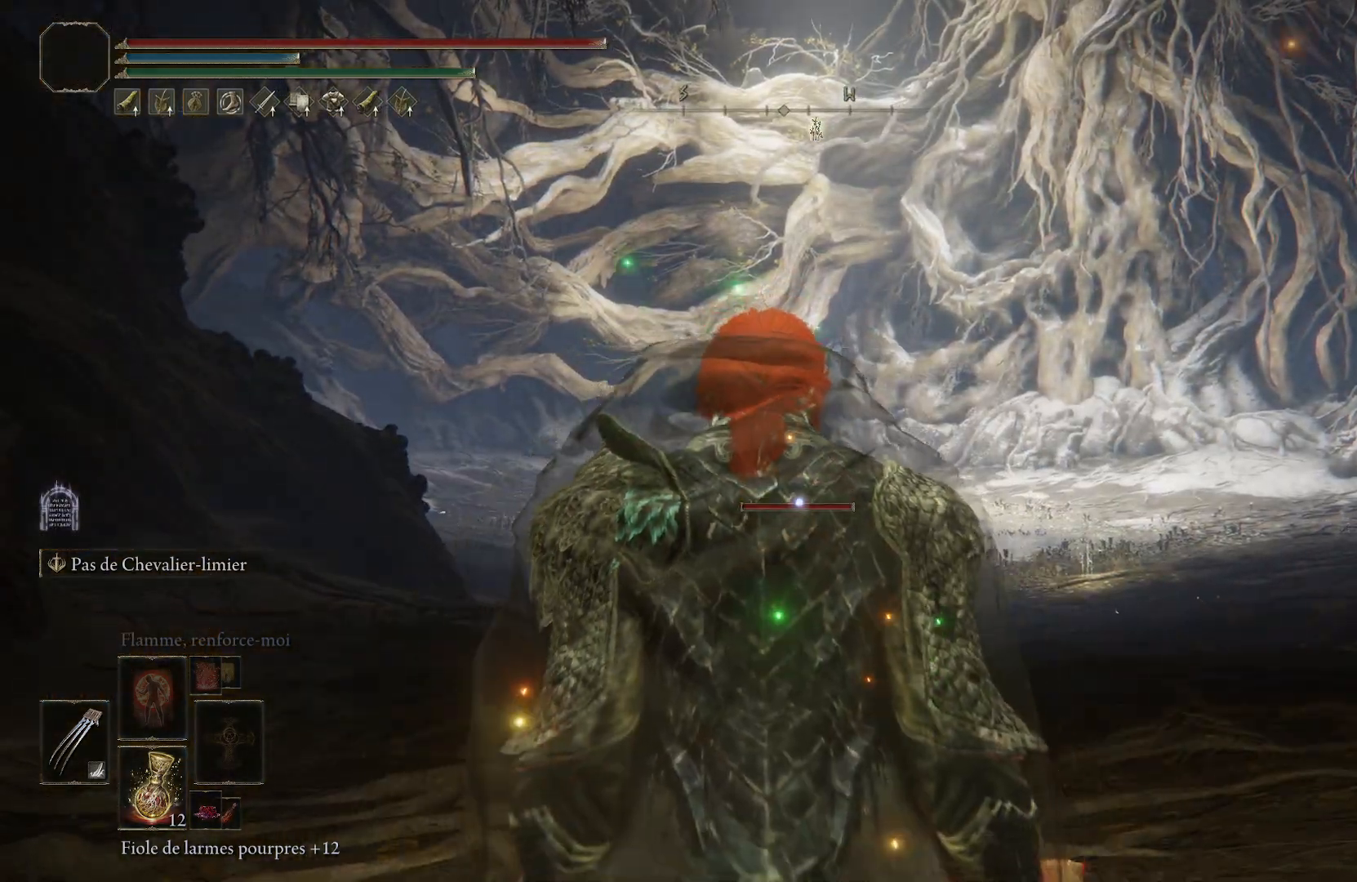
{"buttons": ["CIRCLE"], "left_stick": "up", "events": []}
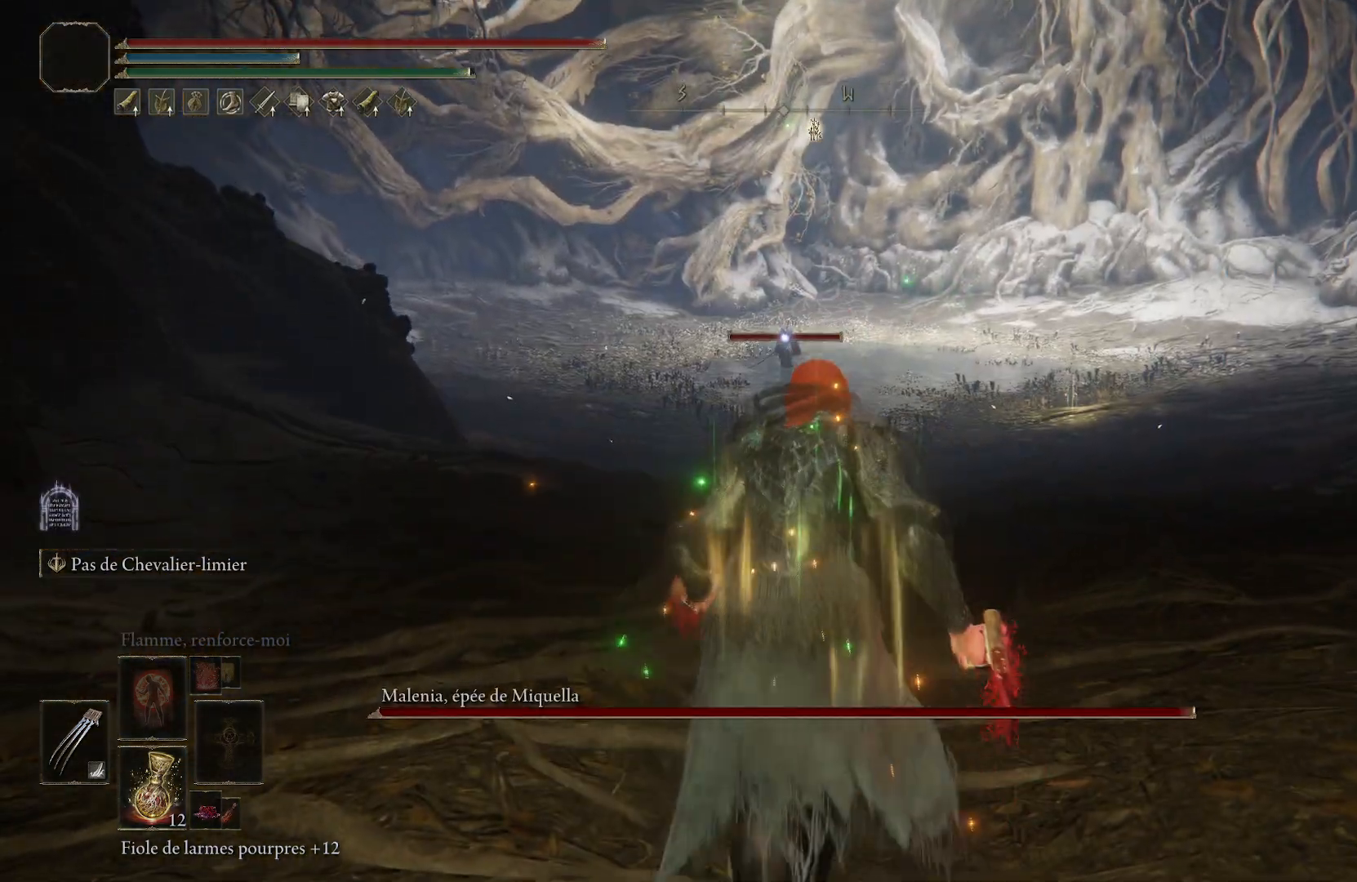
{"buttons": ["CIRCLE"], "left_stick": "up", "events": []}
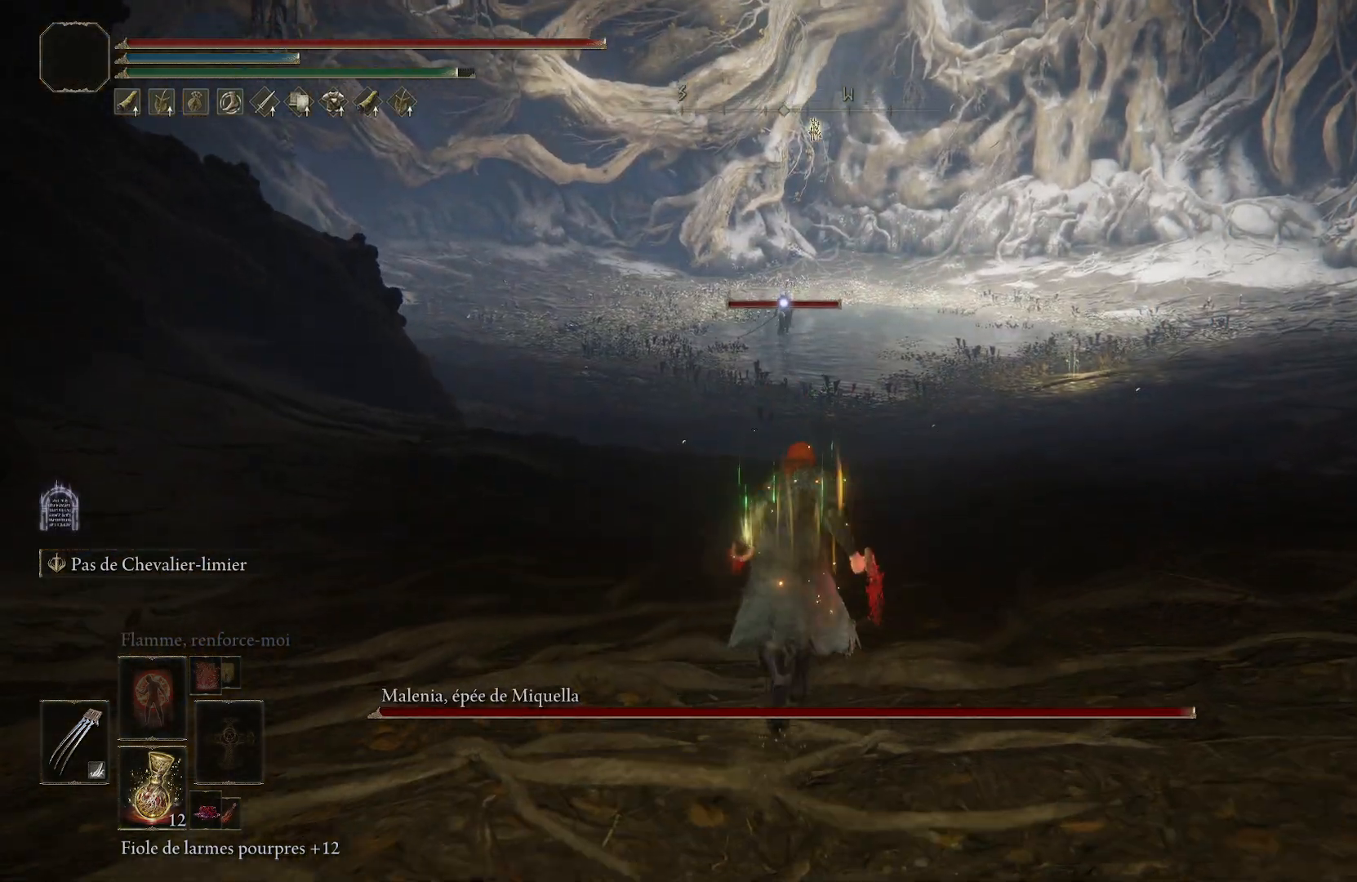
{"buttons": ["CIRCLE"], "left_stick": "up", "events": []}
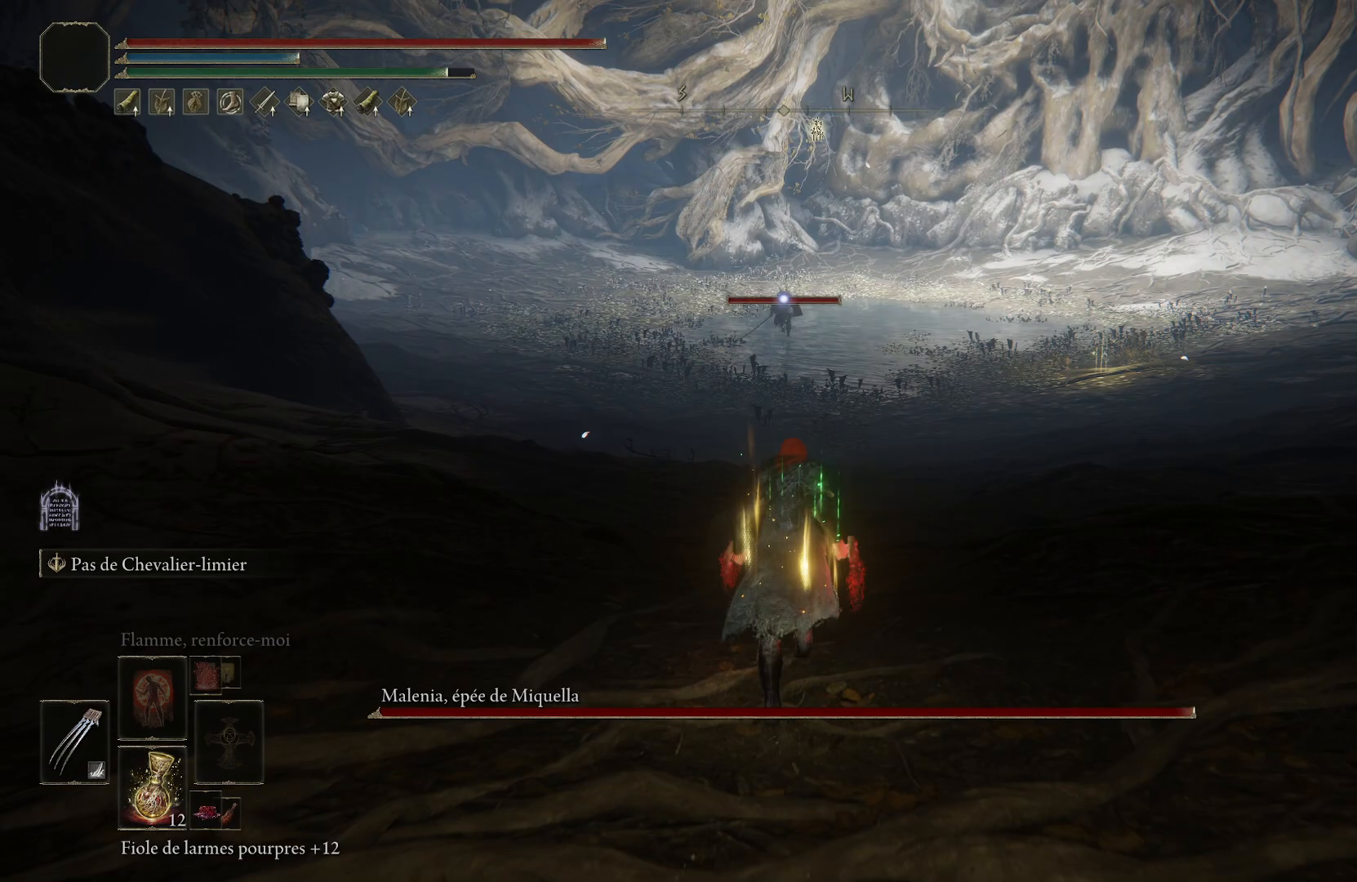
{"buttons": ["CIRCLE"], "left_stick": "up", "events": []}
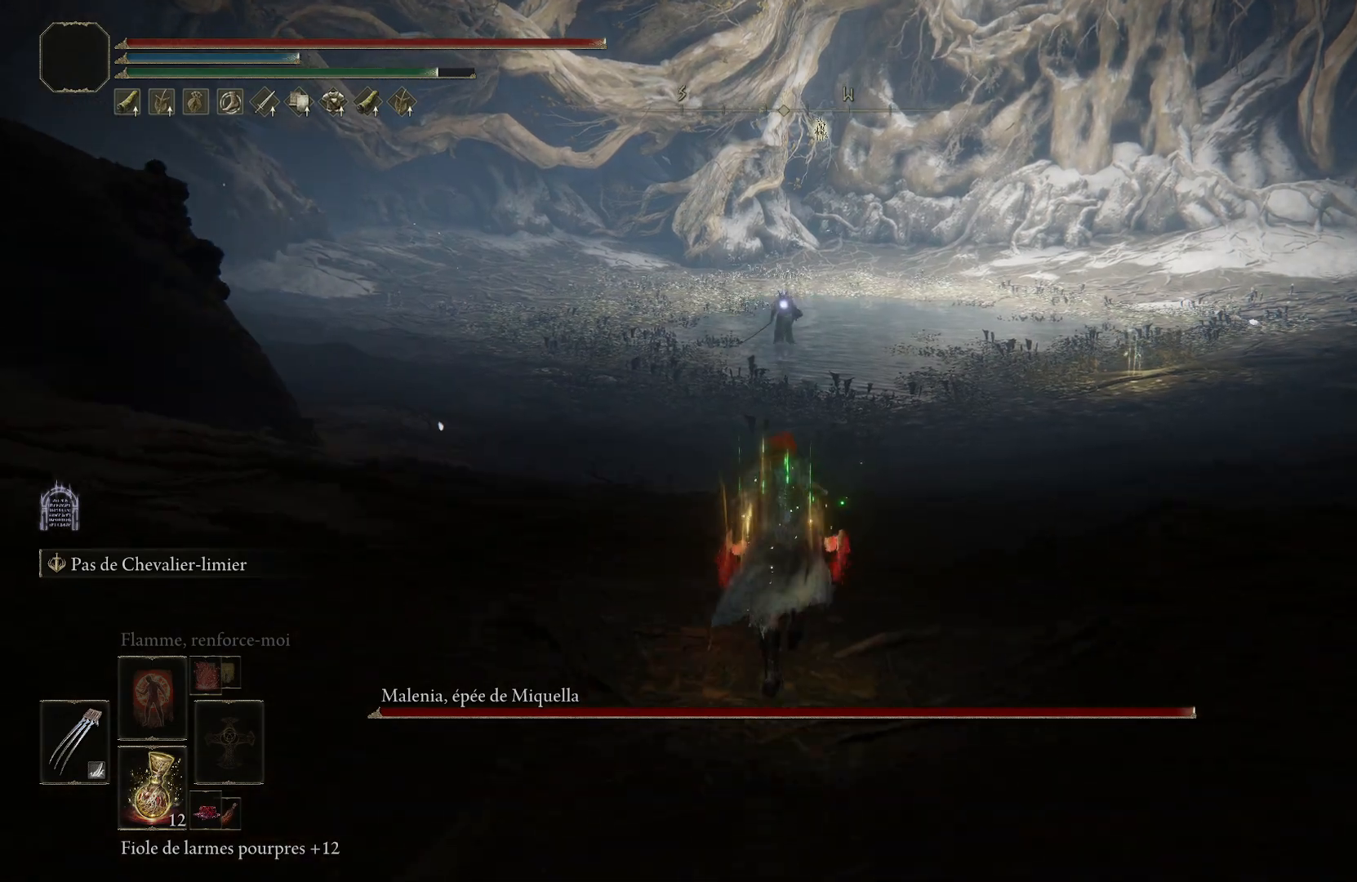
{"buttons": ["CIRCLE"], "left_stick": "up", "events": []}
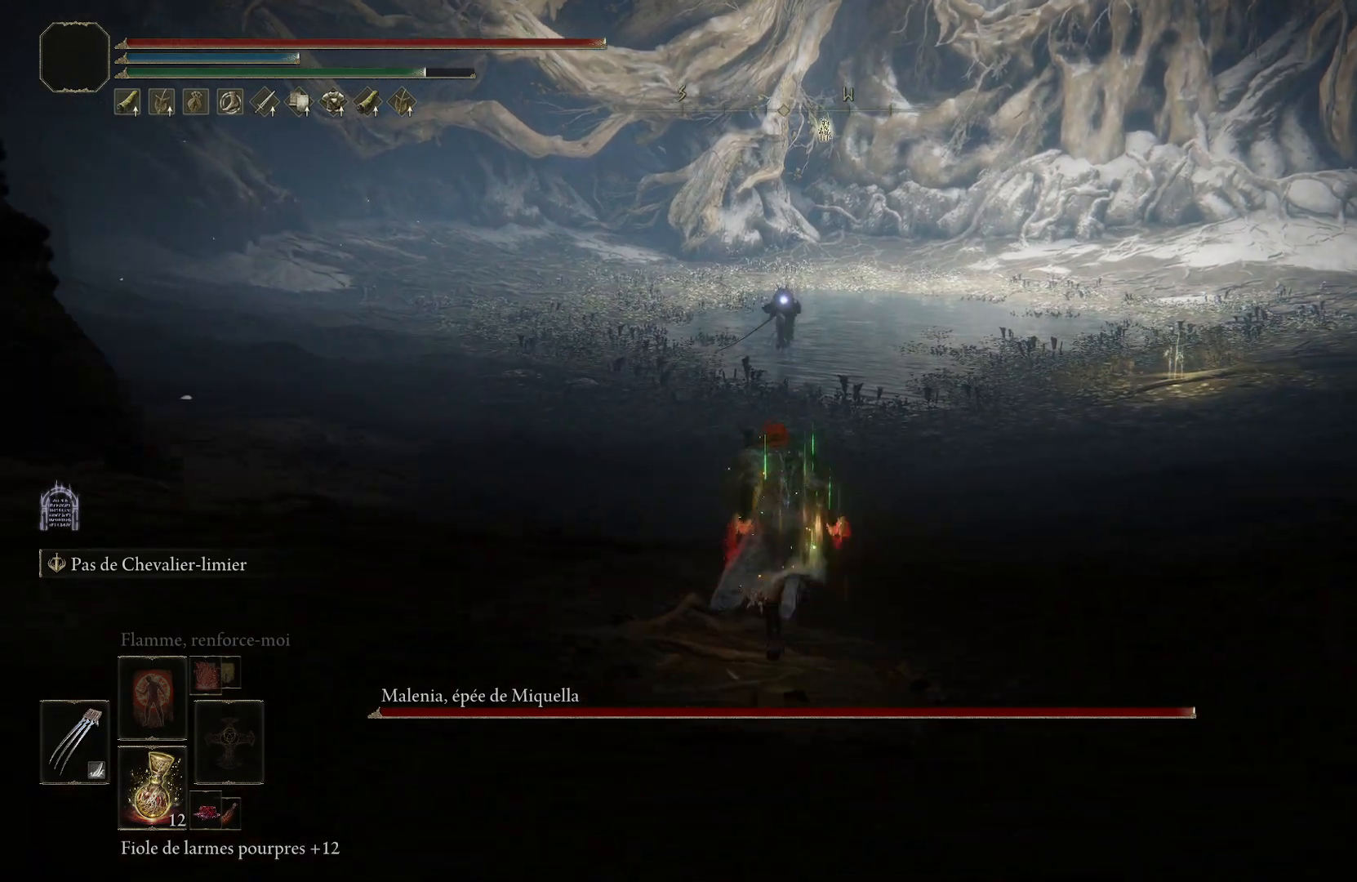
{"buttons": ["CIRCLE"], "left_stick": "up", "events": []}
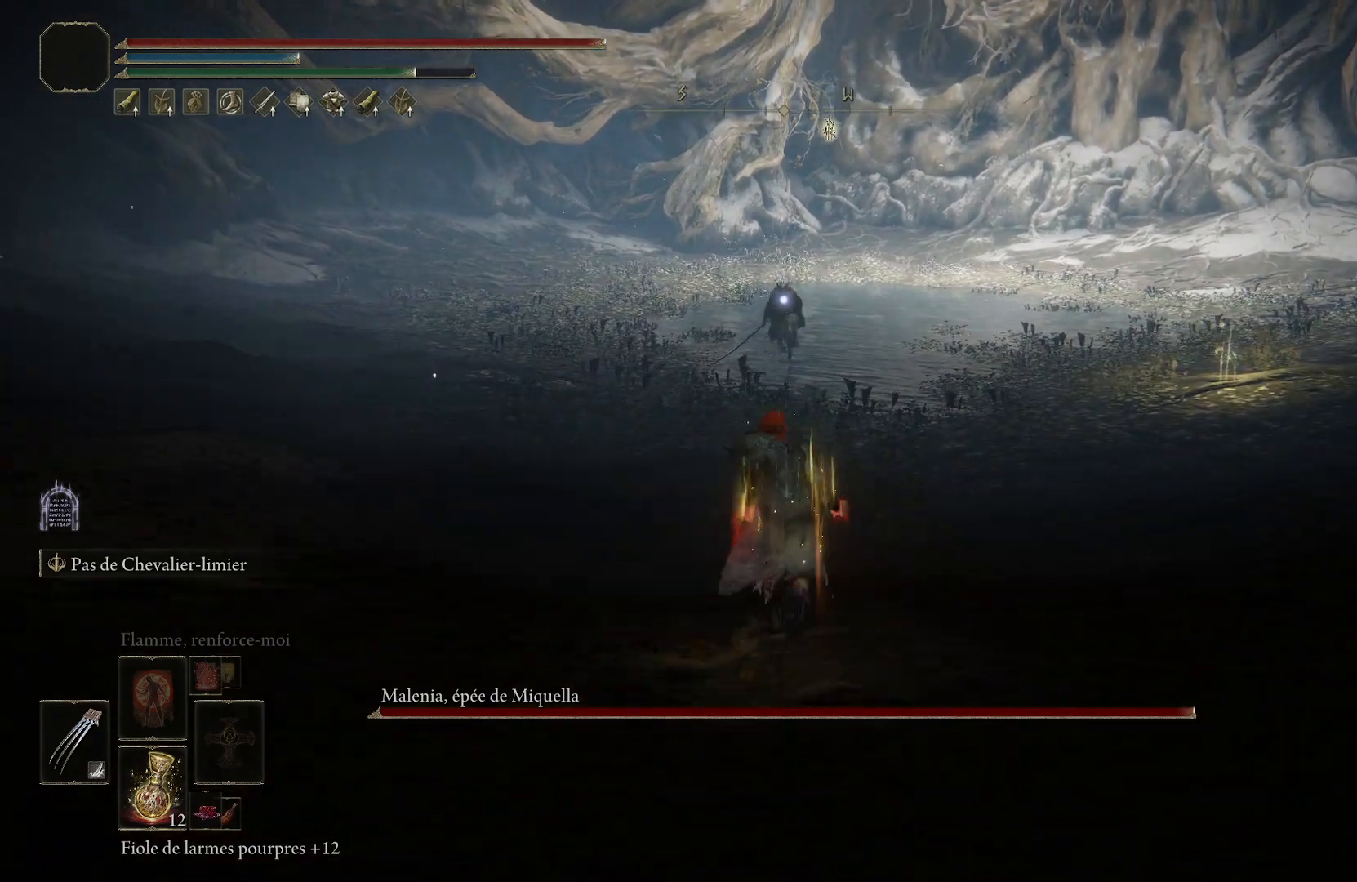
{"buttons": ["CIRCLE"], "left_stick": "up", "events": []}
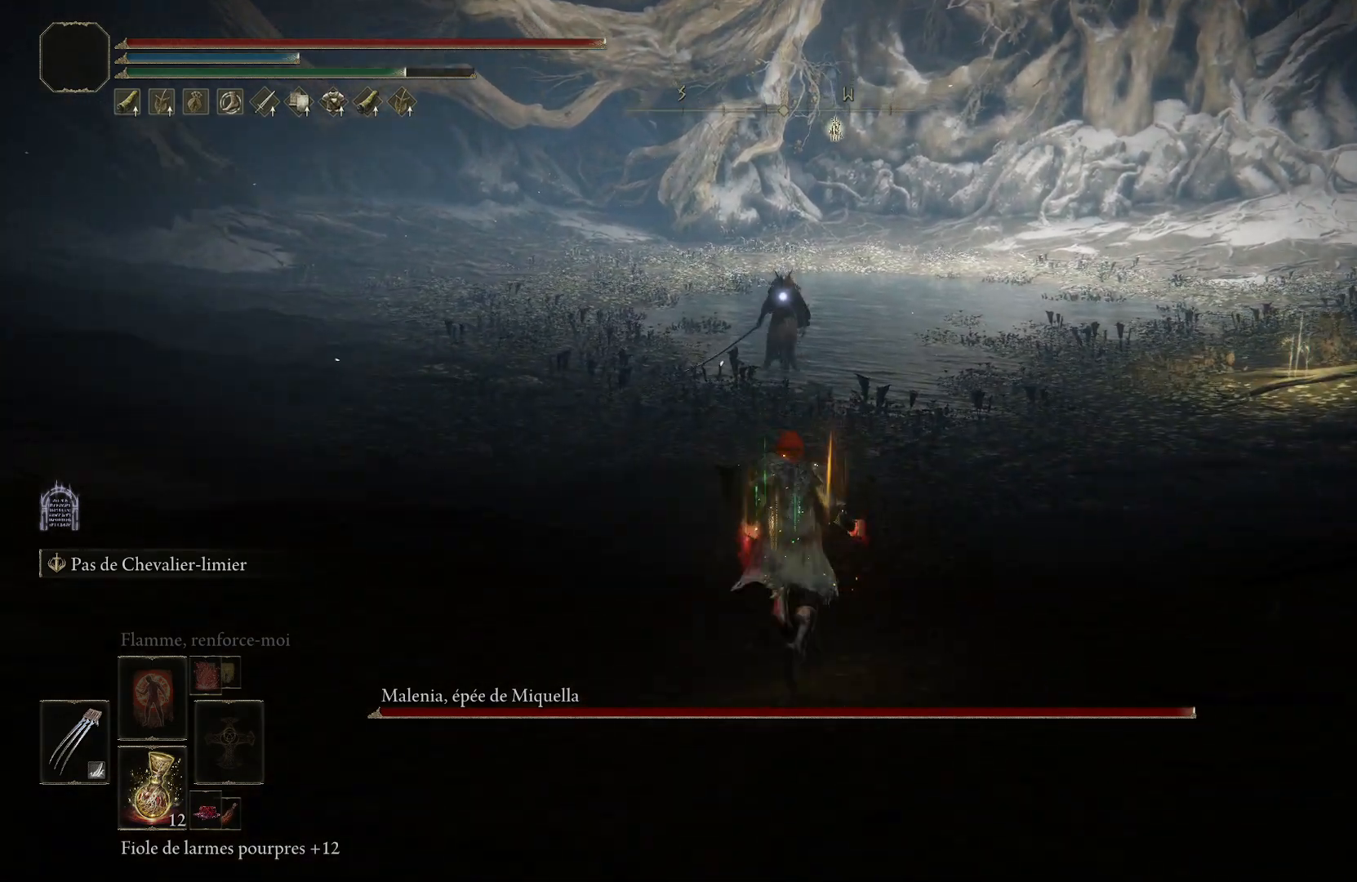
{"buttons": [], "left_stick": "up", "events": [[350, "CIRCLE", "up"]]}
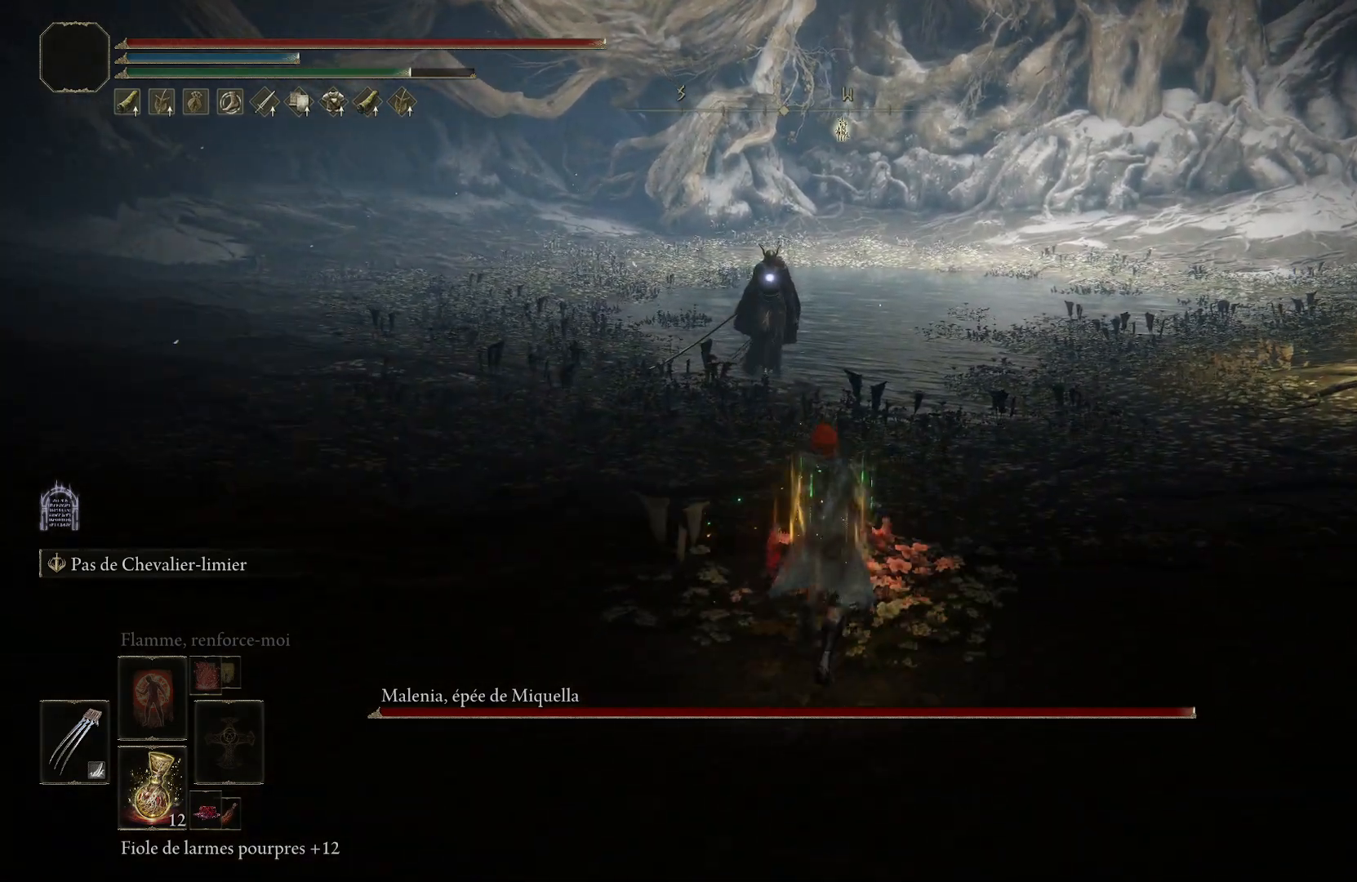
{"buttons": ["CIRCLE"], "left_stick": "up", "events": [[83, "CIRCLE", "down"]]}
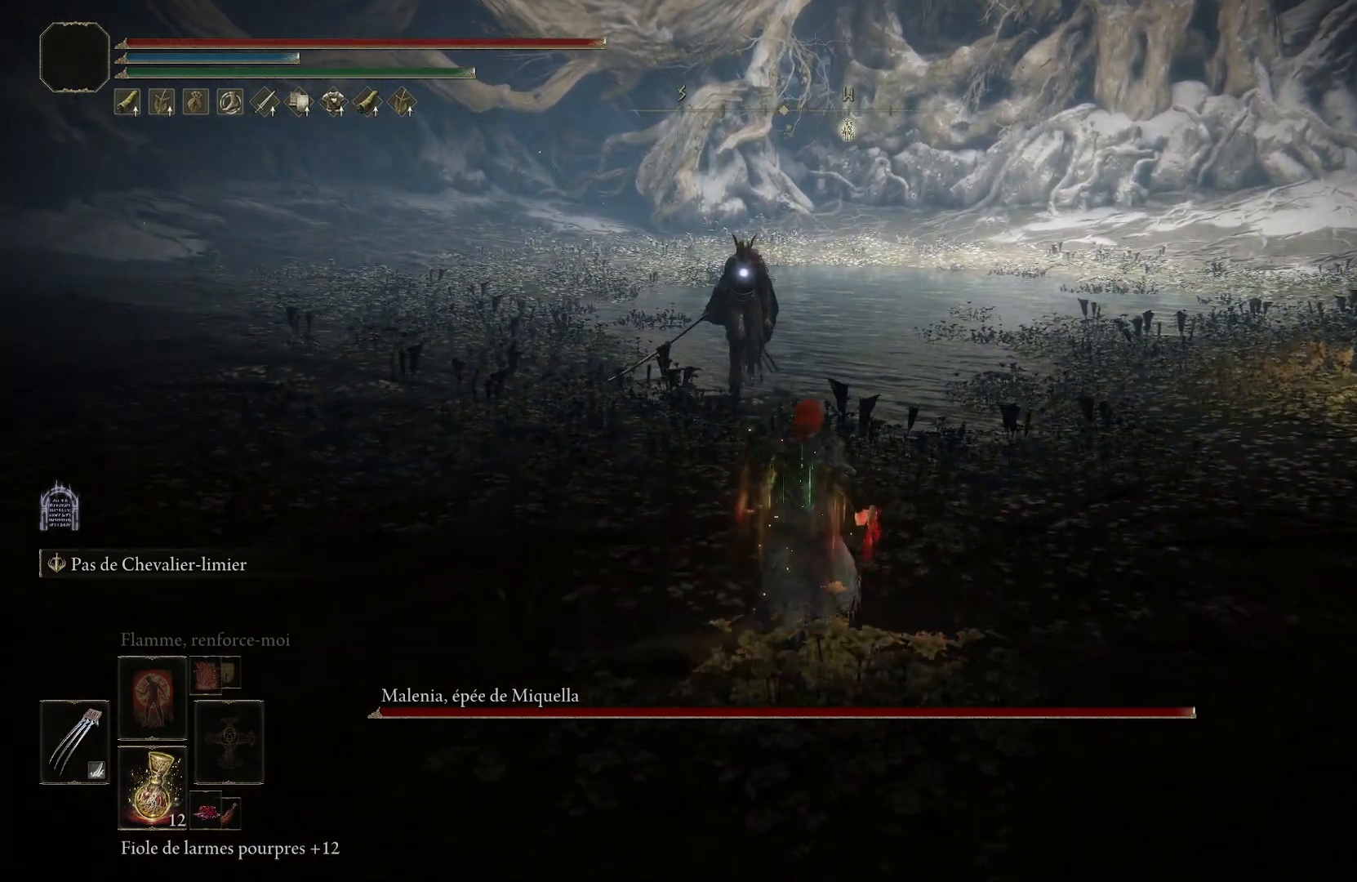
{"buttons": ["CIRCLE"], "left_stick": "up-right", "events": [[417, "left_stick", "up-right"]]}
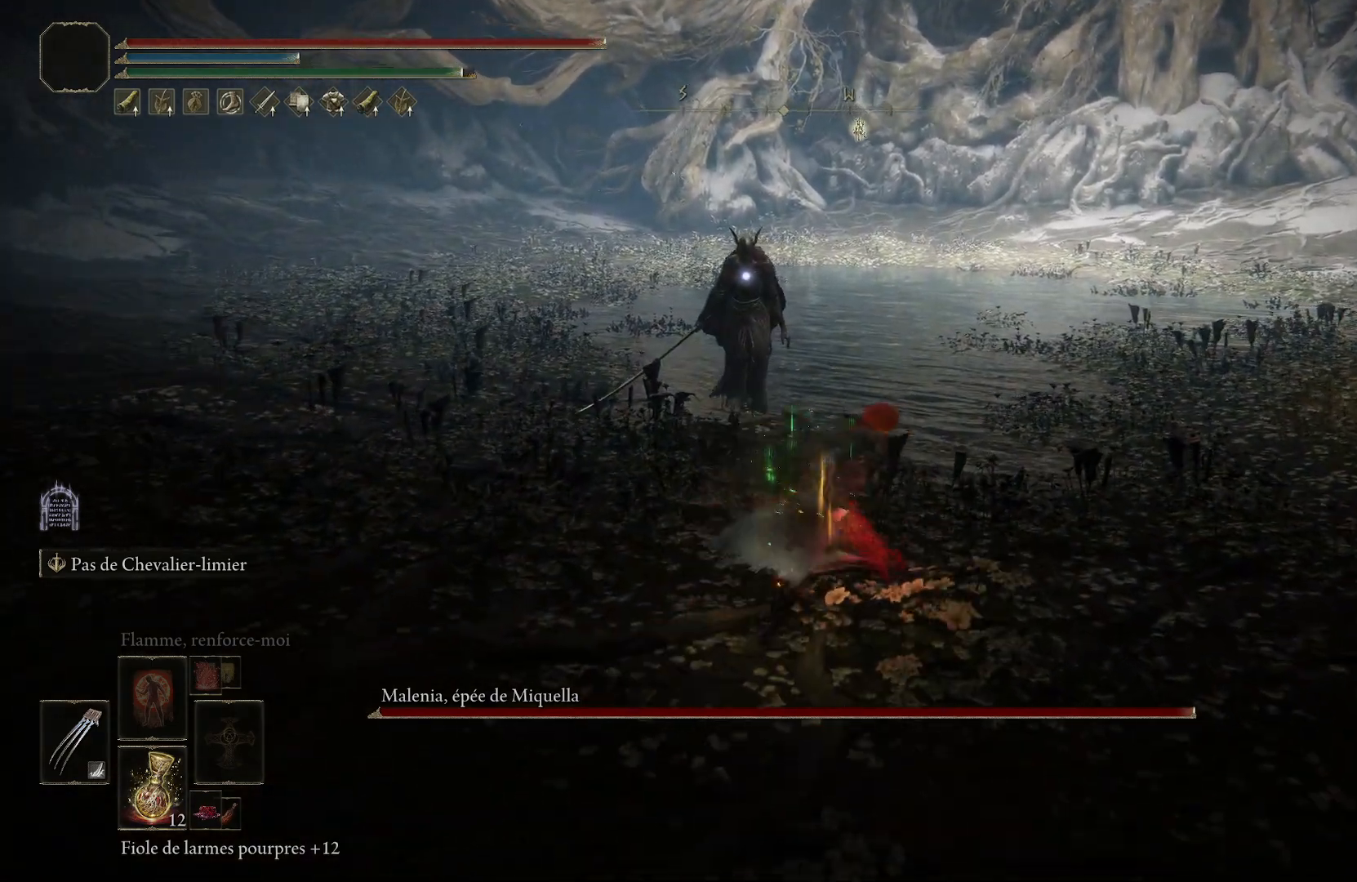
{"buttons": ["CIRCLE"], "left_stick": "up", "events": [[267, "left_stick", "up"]]}
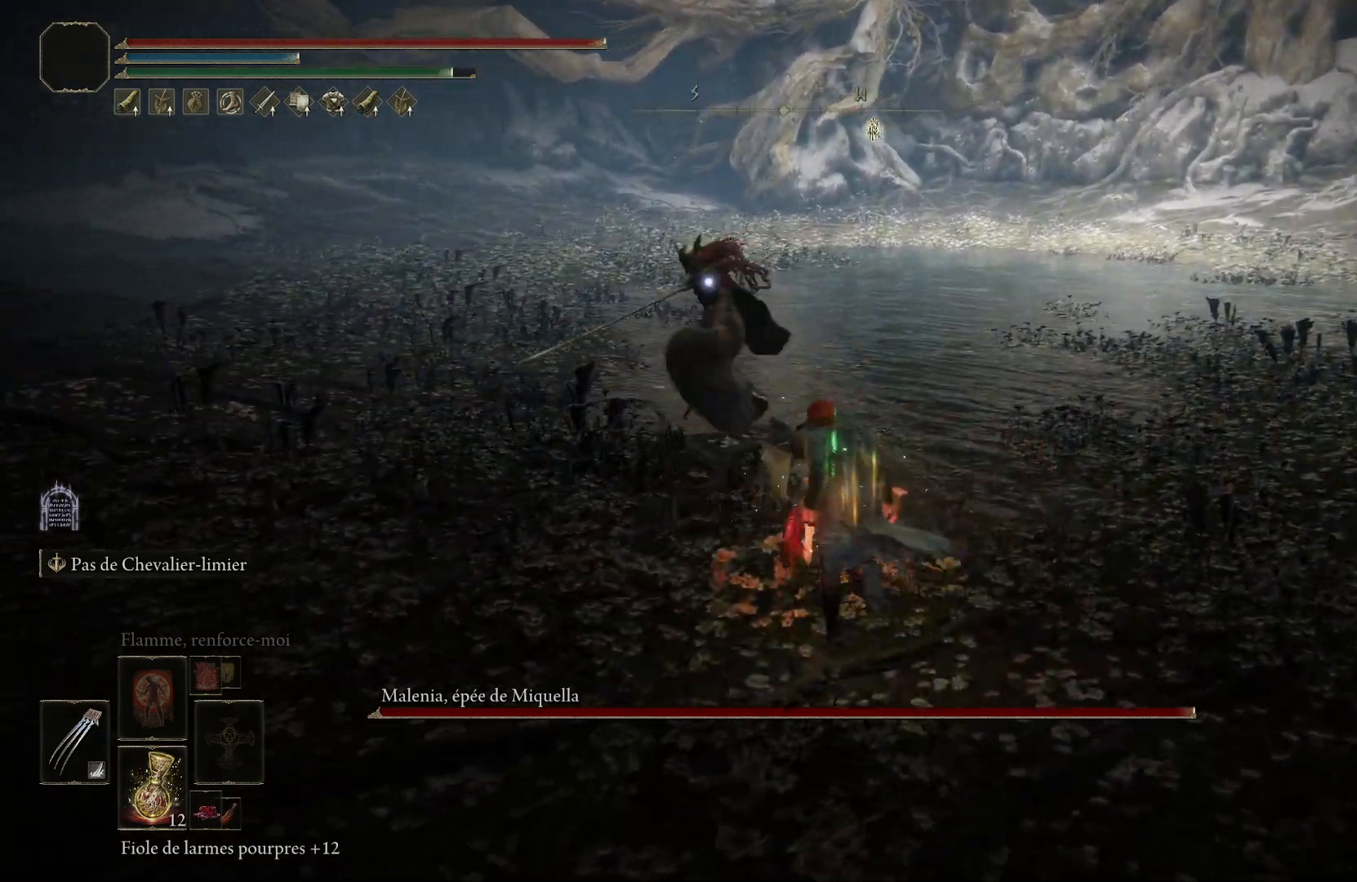
{"buttons": [], "left_stick": "down-right", "events": [[250, "left_stick", "right"], [300, "left_stick", "down-right"], [383, "CIRCLE", "up"]]}
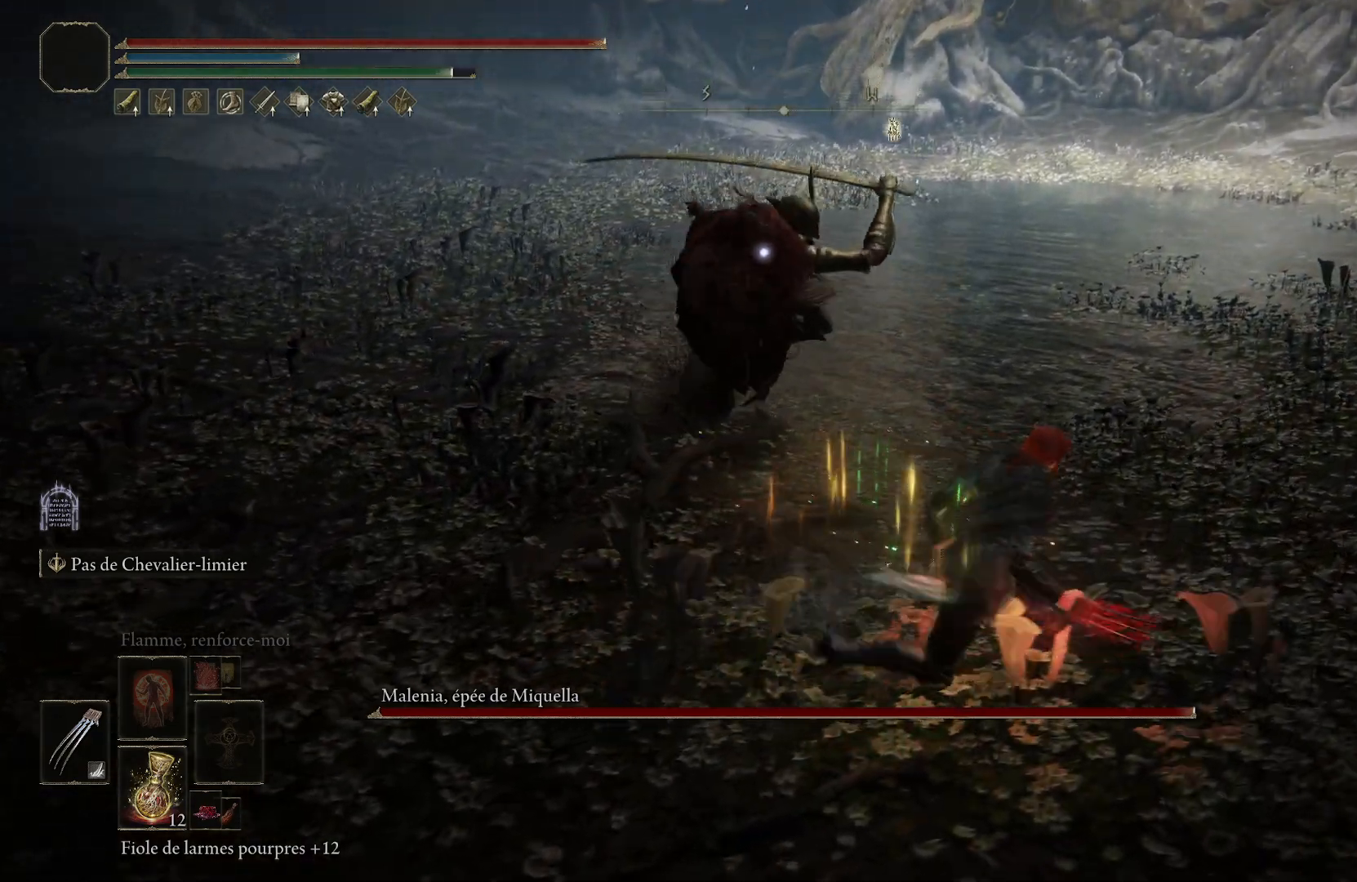
{"buttons": ["CIRCLE"], "left_stick": "up-right", "events": [[50, "CIRCLE", "down"], [150, "CIRCLE", "up"], [250, "left_stick", "center"], [317, "left_stick", "right"], [383, "CIRCLE", "down"], [467, "left_stick", "up-right"]]}
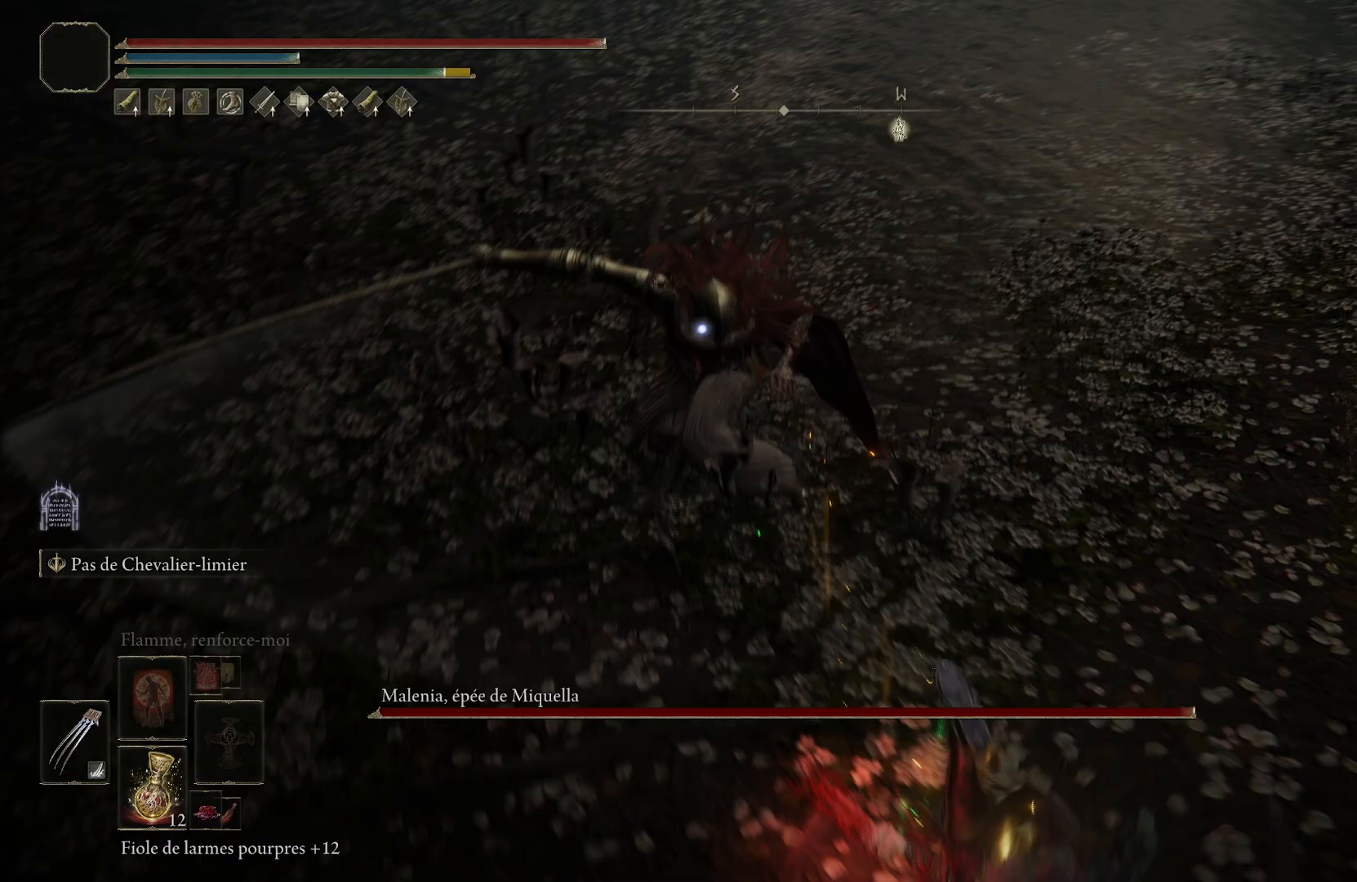
{"buttons": ["CIRCLE"], "left_stick": "right", "events": [[350, "left_stick", "right"]]}
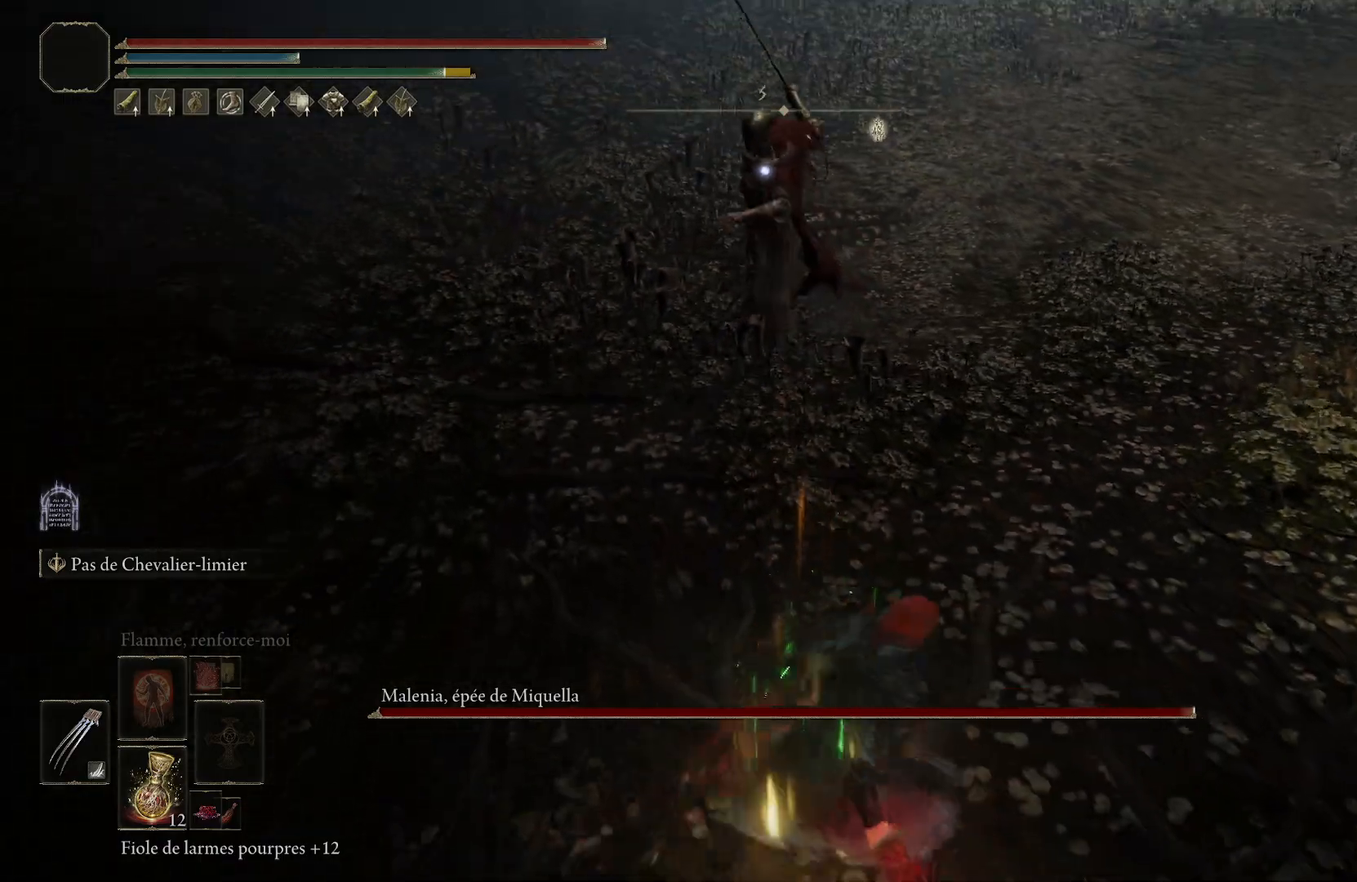
{"buttons": ["CIRCLE"], "left_stick": "right", "events": []}
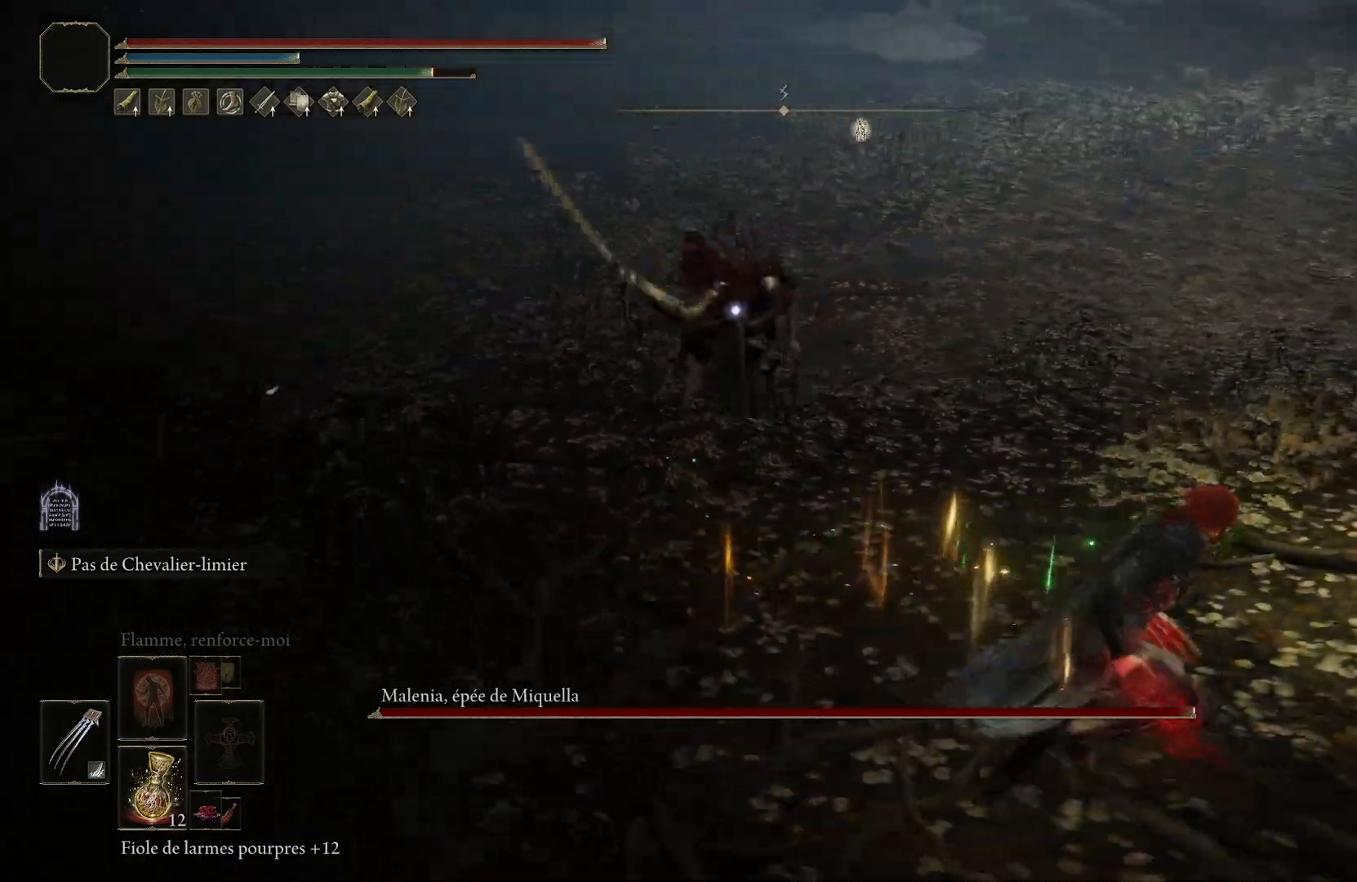
{"buttons": ["CIRCLE"], "left_stick": "right", "events": []}
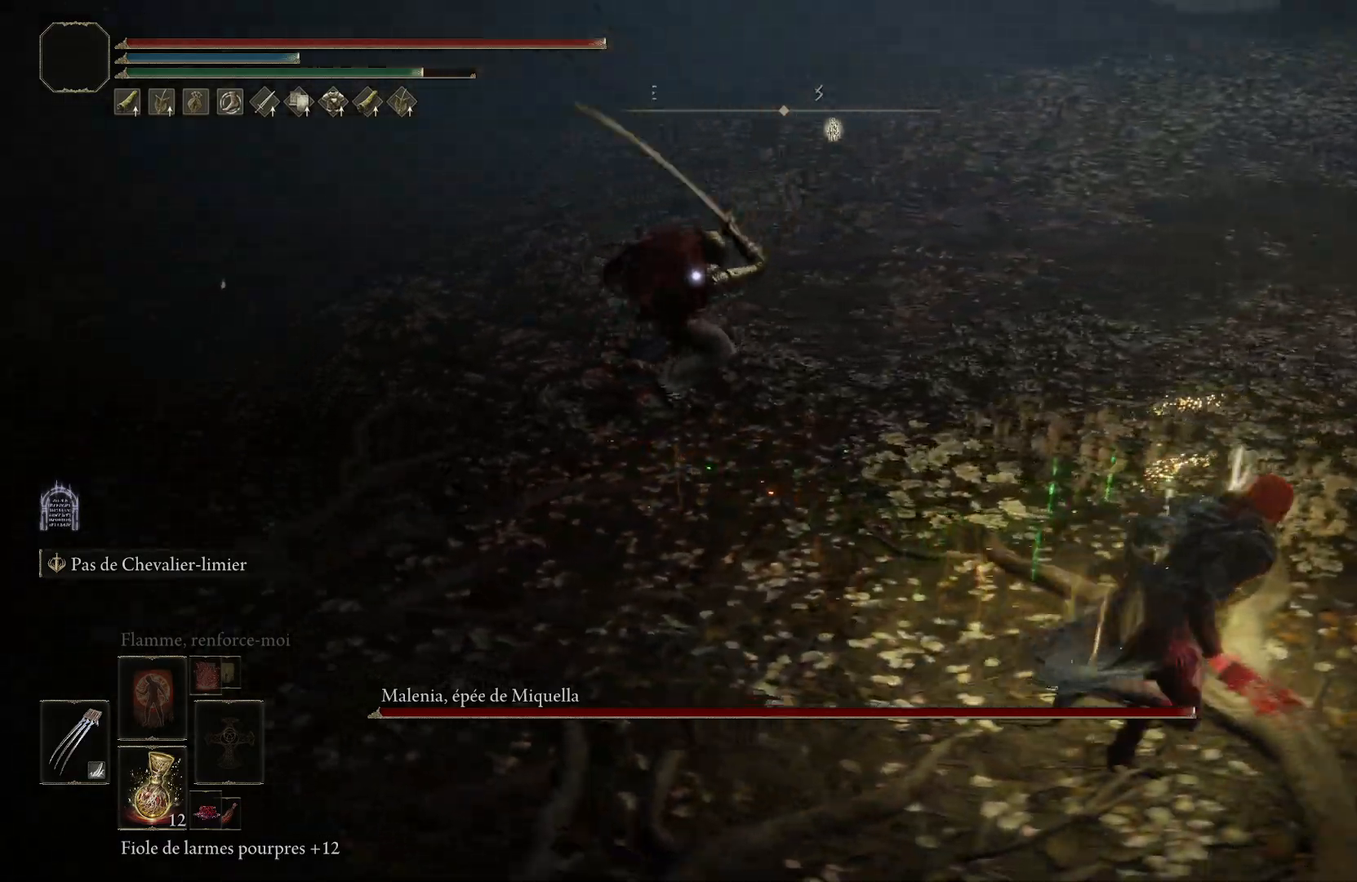
{"buttons": ["CIRCLE", "R1"], "left_stick": "up", "events": [[50, "left_stick", "up-right"], [383, "left_stick", "up"], [450, "R1", "down"]]}
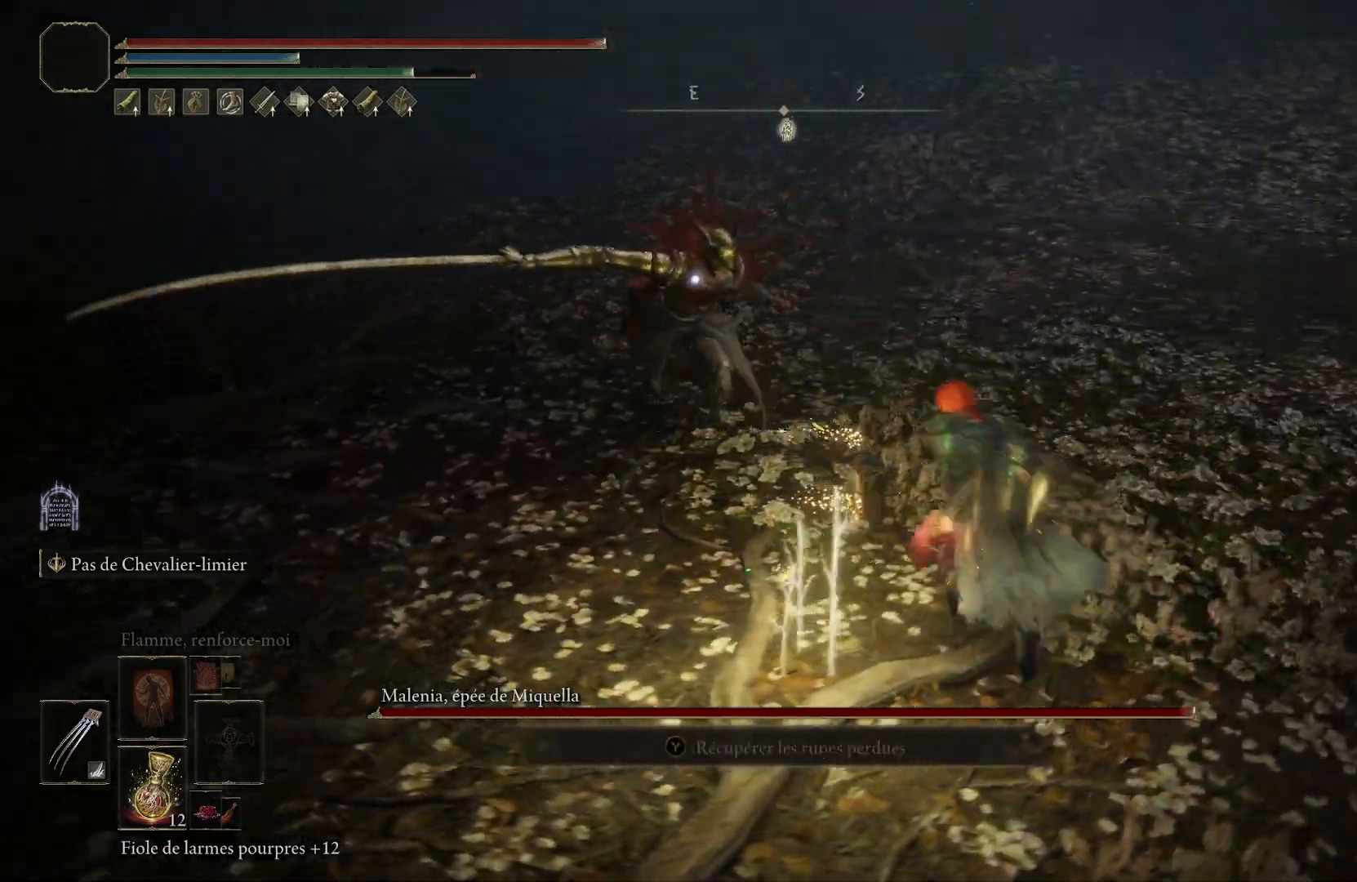
{"buttons": [], "left_stick": "up", "events": [[50, "CIRCLE", "up"], [50, "R1", "up"], [117, "left_stick", "center"], [233, "left_stick", "up"]]}
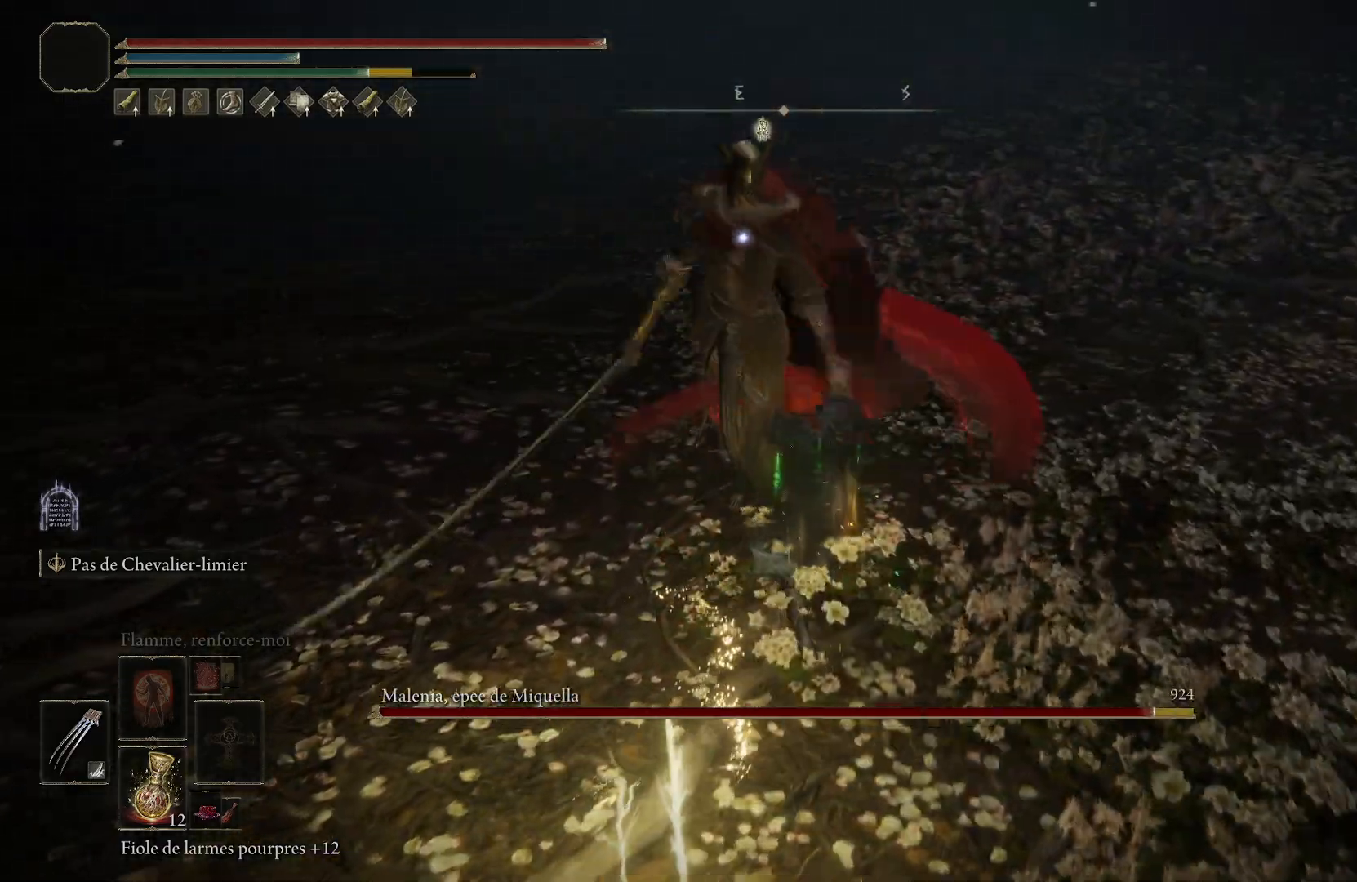
{"buttons": ["R1"], "left_stick": "up", "events": [[83, "R1", "down"], [133, "R1", "up"], [200, "R1", "down"], [233, "R1", "up"], [300, "R1", "down"], [350, "R1", "up"], [433, "R1", "down"]]}
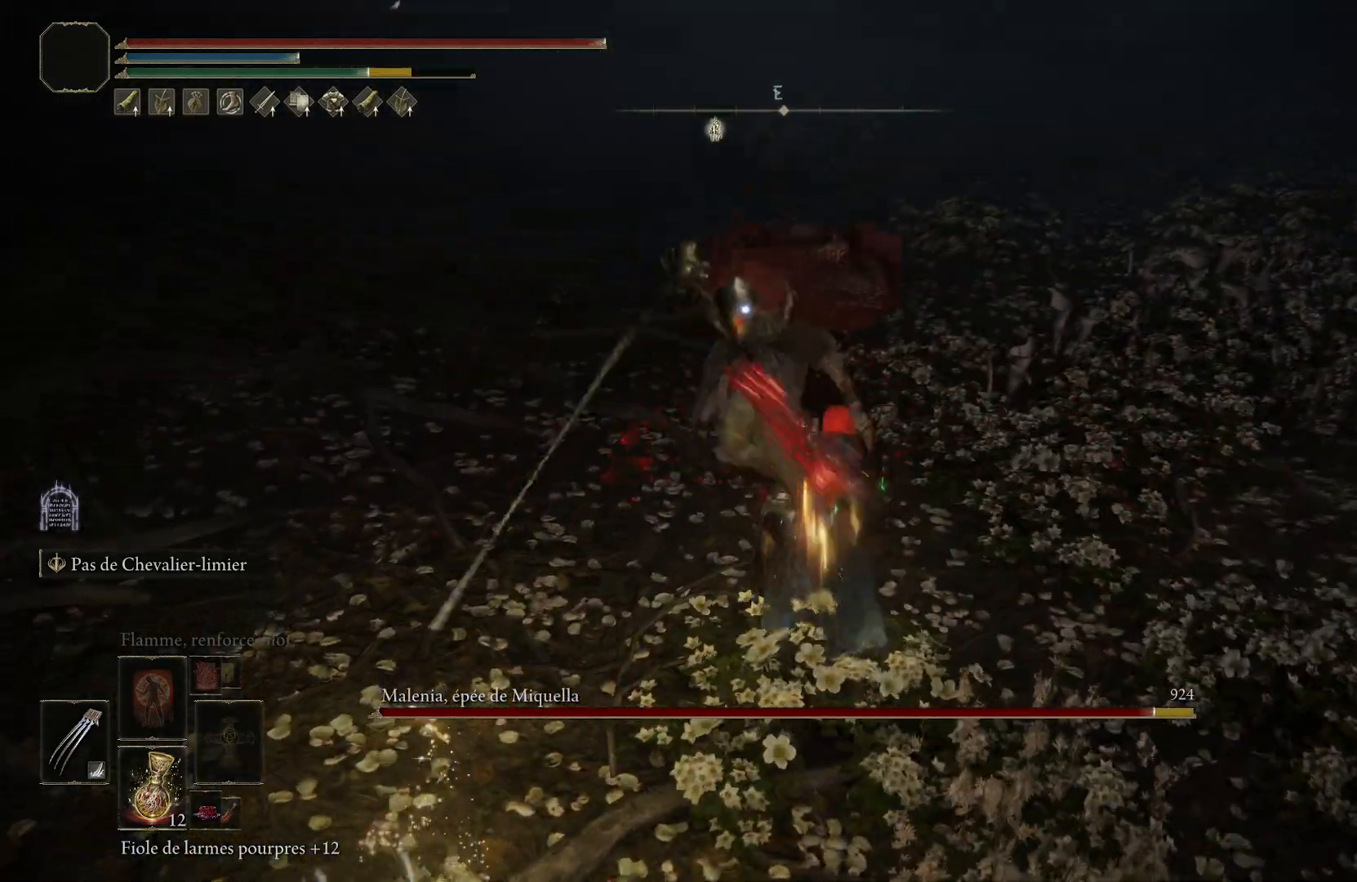
{"buttons": [], "left_stick": "center", "events": [[17, "R1", "up"], [83, "R1", "down"], [133, "R1", "up"], [200, "R1", "down"], [250, "R1", "up"], [300, "R1", "down"], [400, "R1", "up"], [467, "left_stick", "center"]]}
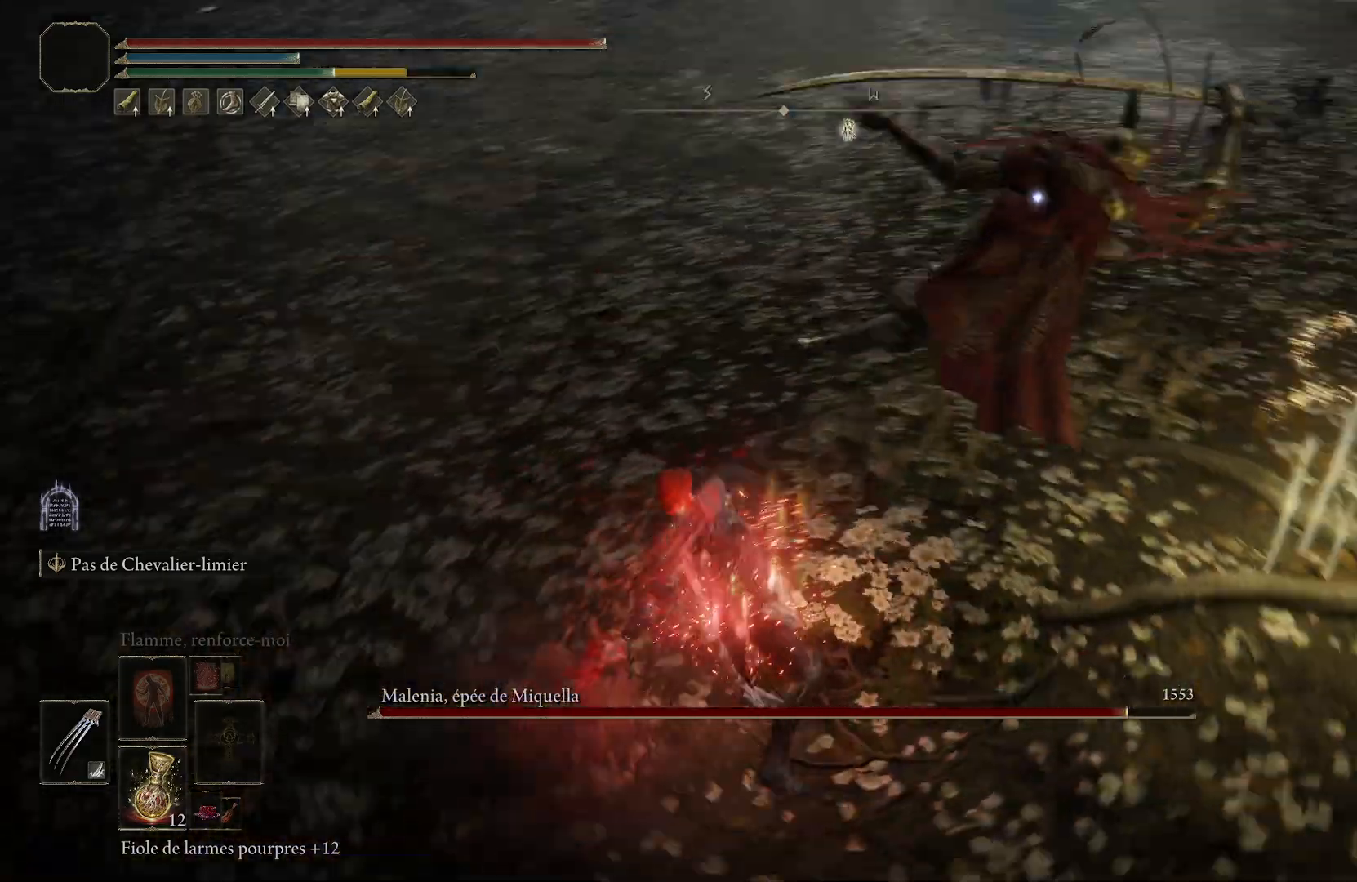
{"buttons": ["CIRCLE"], "left_stick": "down", "events": [[167, "left_stick", "down"], [367, "CIRCLE", "down"], [433, "CIRCLE", "up"], [500, "CIRCLE", "down"]]}
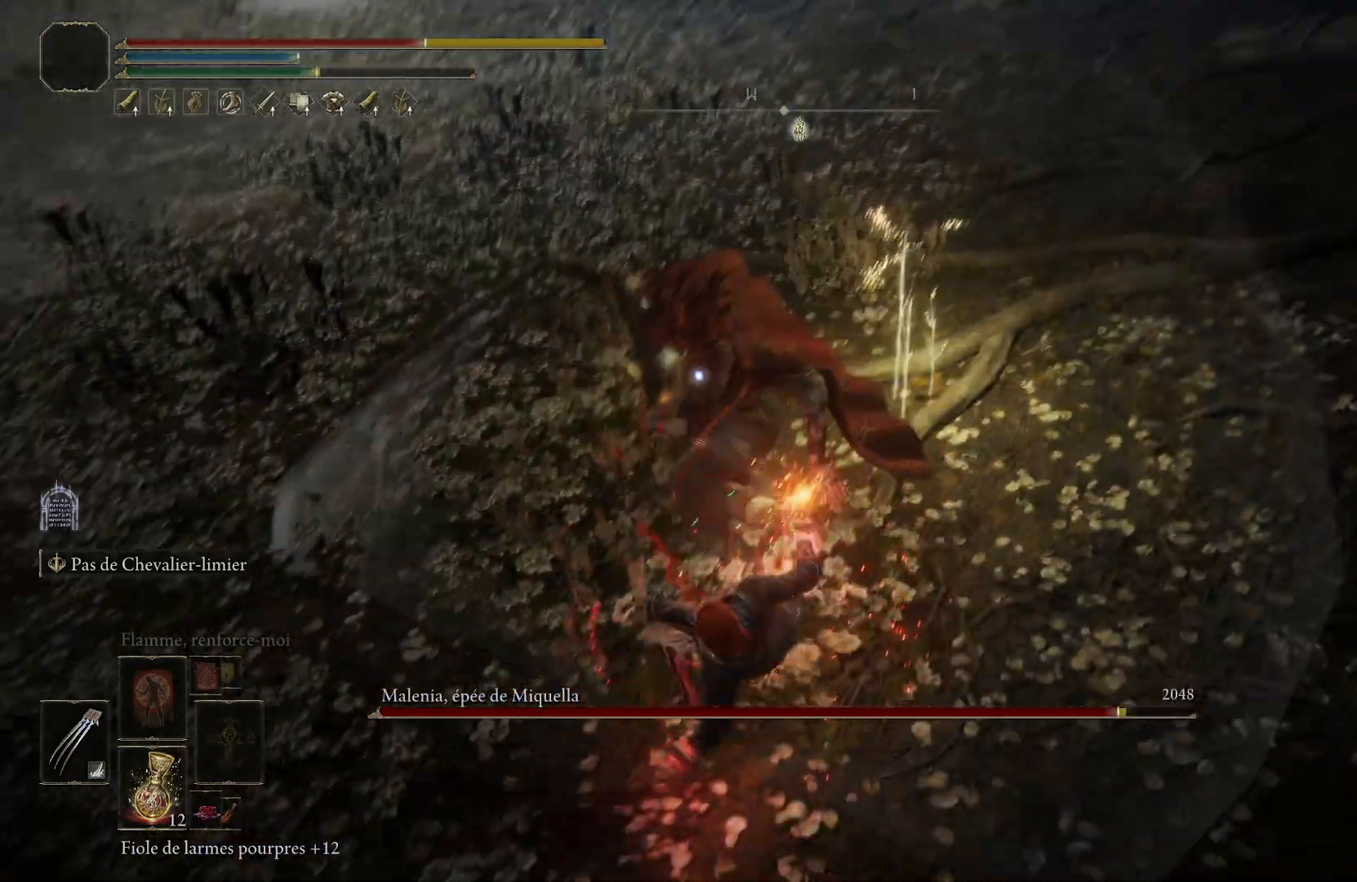
{"buttons": [], "left_stick": "down-left", "events": [[67, "CIRCLE", "up"], [83, "left_stick", "down-left"], [150, "CIRCLE", "down"], [233, "CIRCLE", "up"], [317, "CIRCLE", "down"], [383, "CIRCLE", "up"]]}
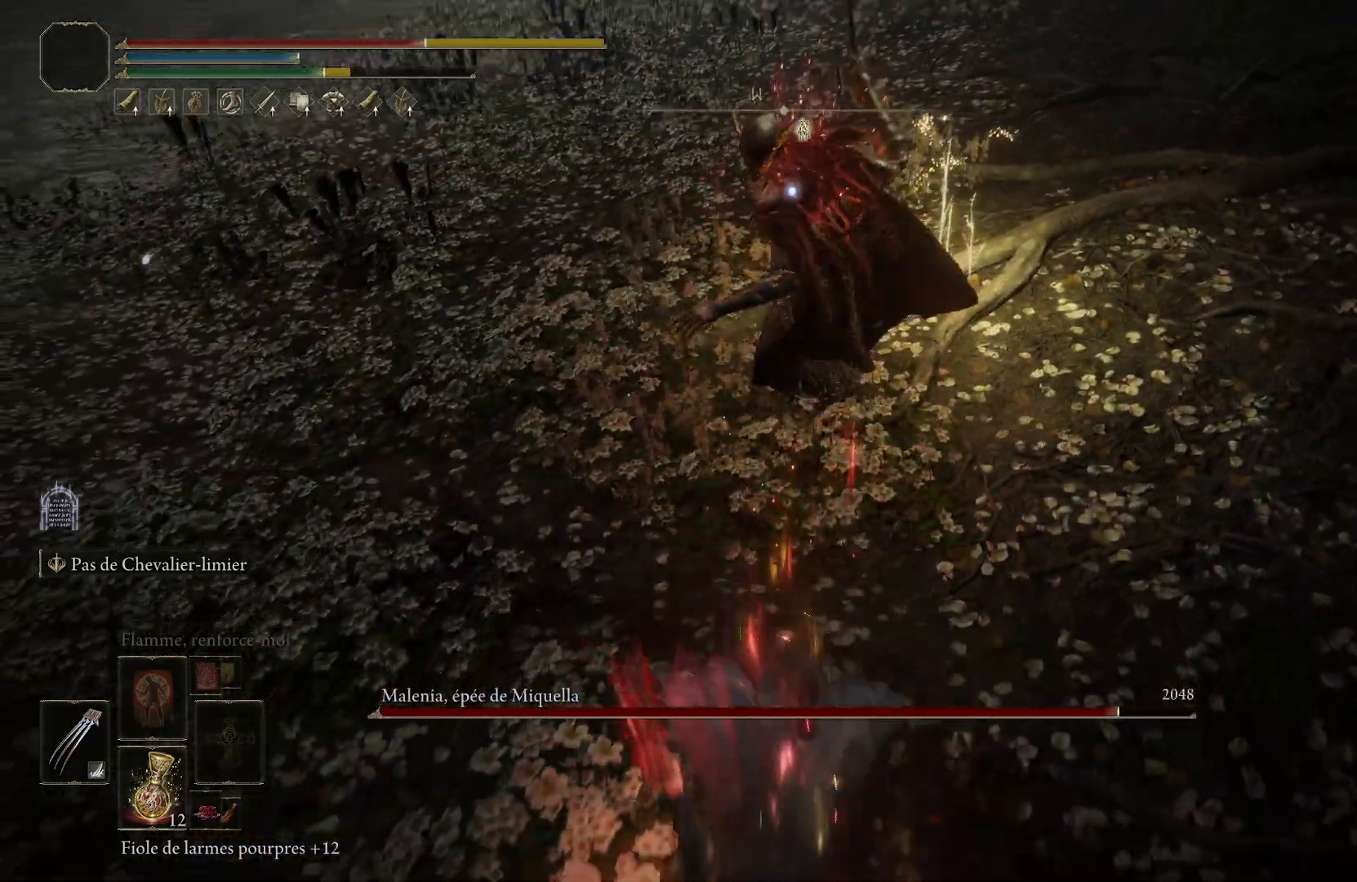
{"buttons": [], "left_stick": "down-right", "events": [[100, "left_stick", "center"], [200, "left_stick", "down-right"]]}
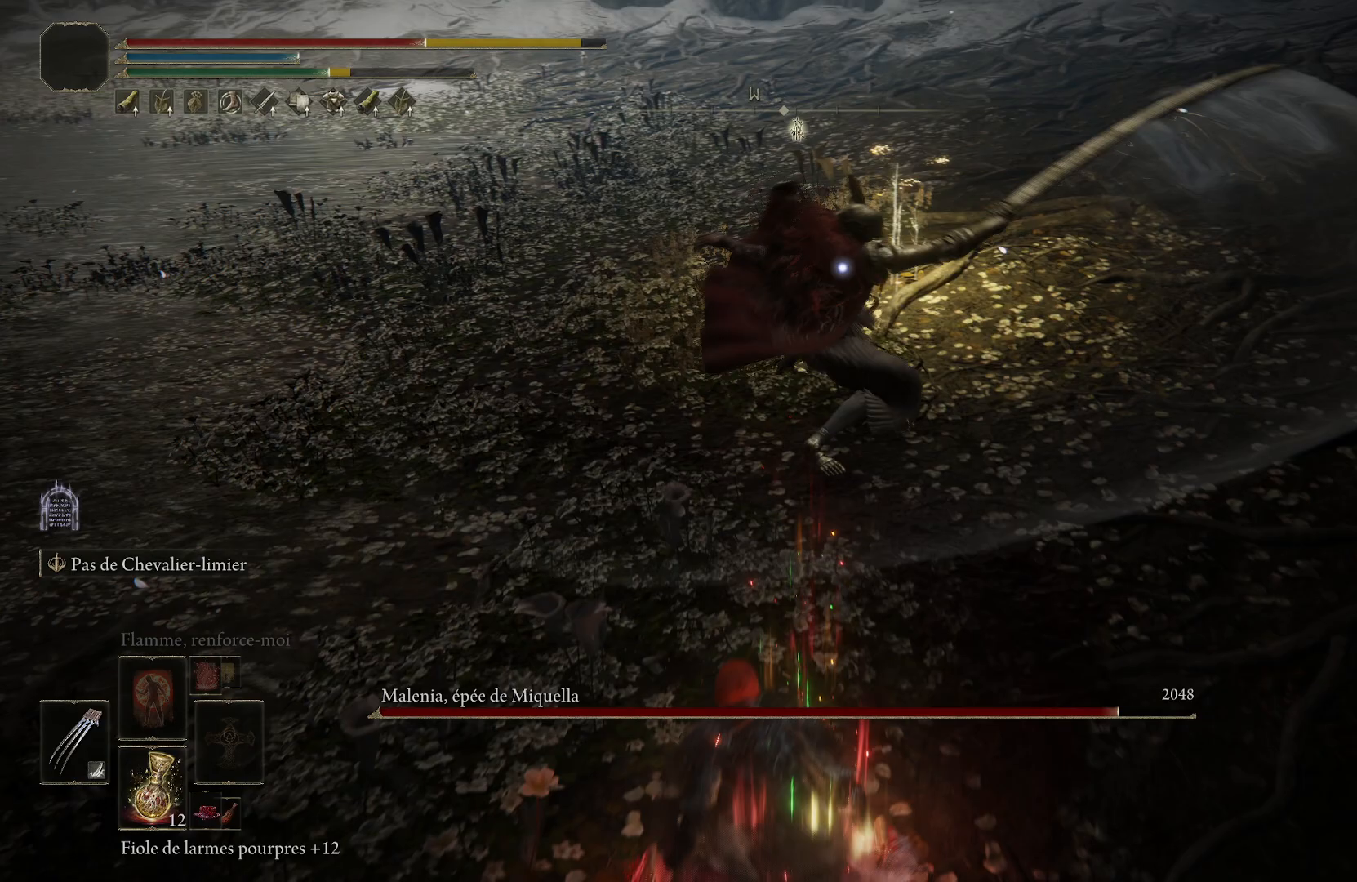
{"buttons": ["CIRCLE"], "left_stick": "down-right", "events": [[333, "CIRCLE", "down"]]}
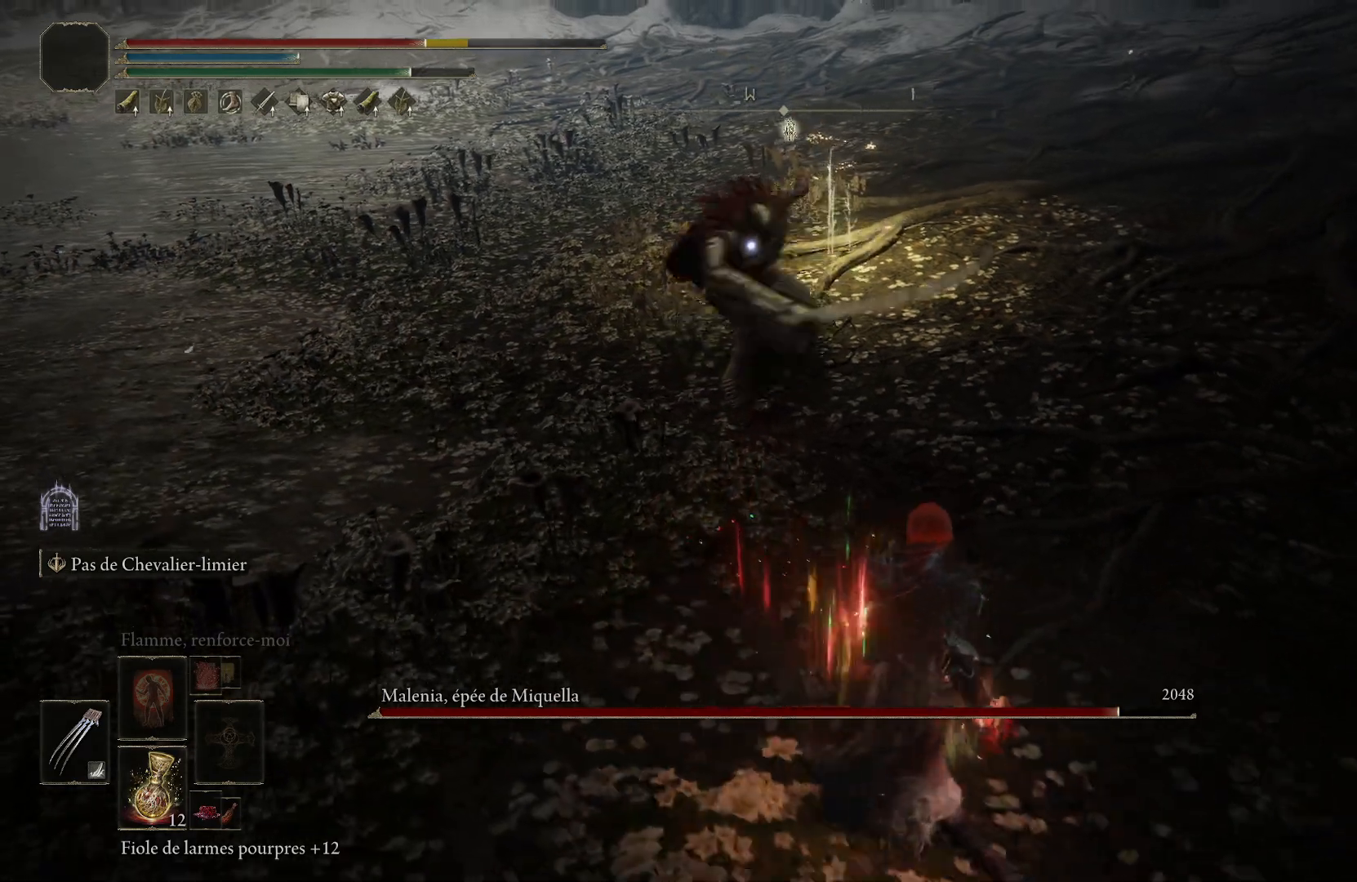
{"buttons": ["CIRCLE"], "left_stick": "down-right", "events": []}